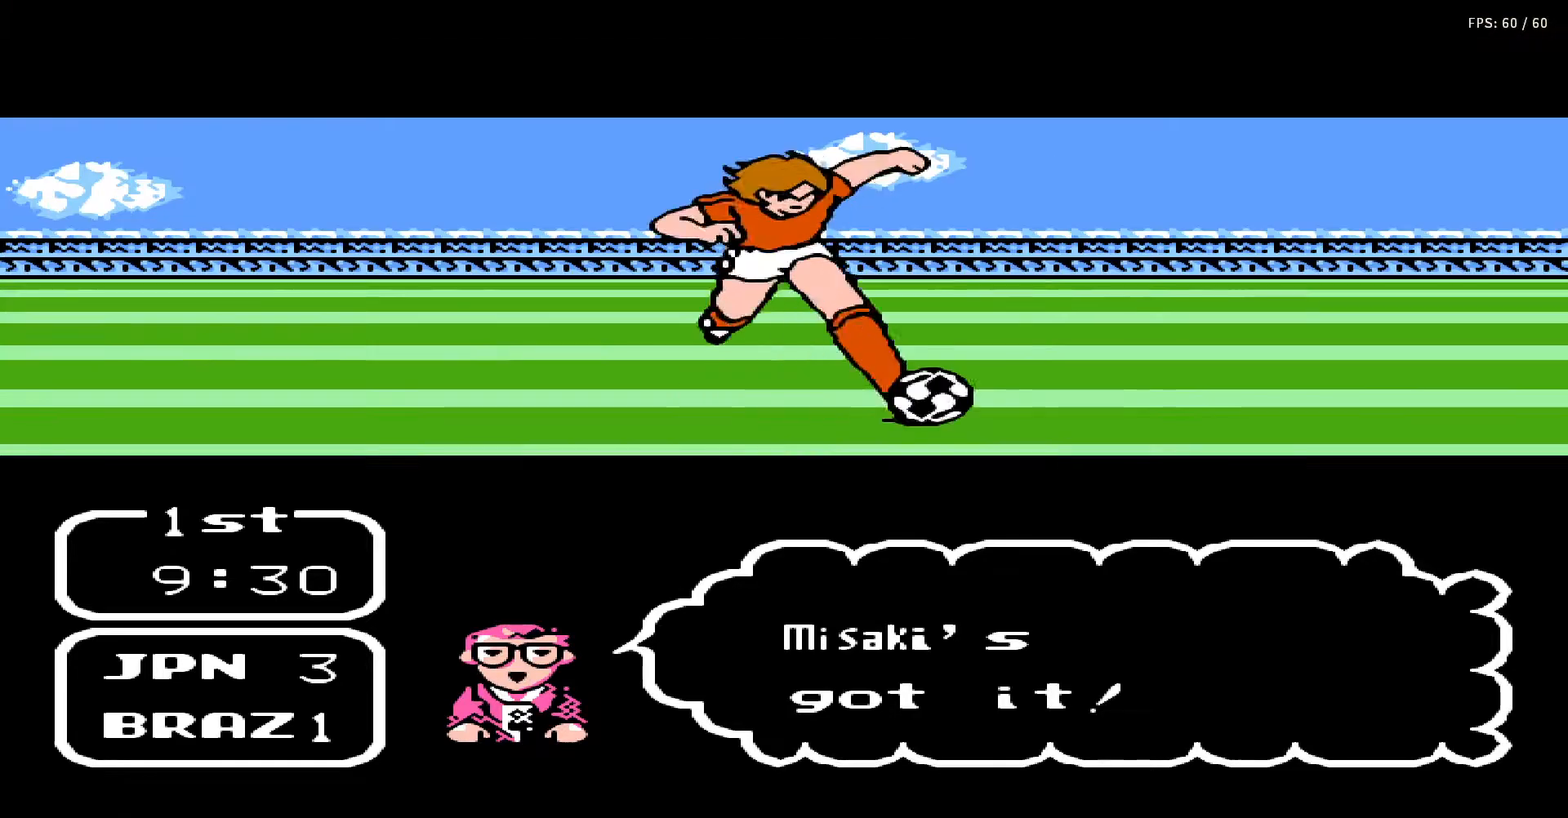
Gameplay with a controller (Nintendo layout); each line is a JSON object with the inputs held at the frame after it. "events" lists button and stick changes between this image and that frame as [ms after this image, input, new state], when the widget could be followed in between. Not read: L3 R3.
{"buttons": ["DPAD_DOWN", "DPAD_RIGHT"], "events": []}
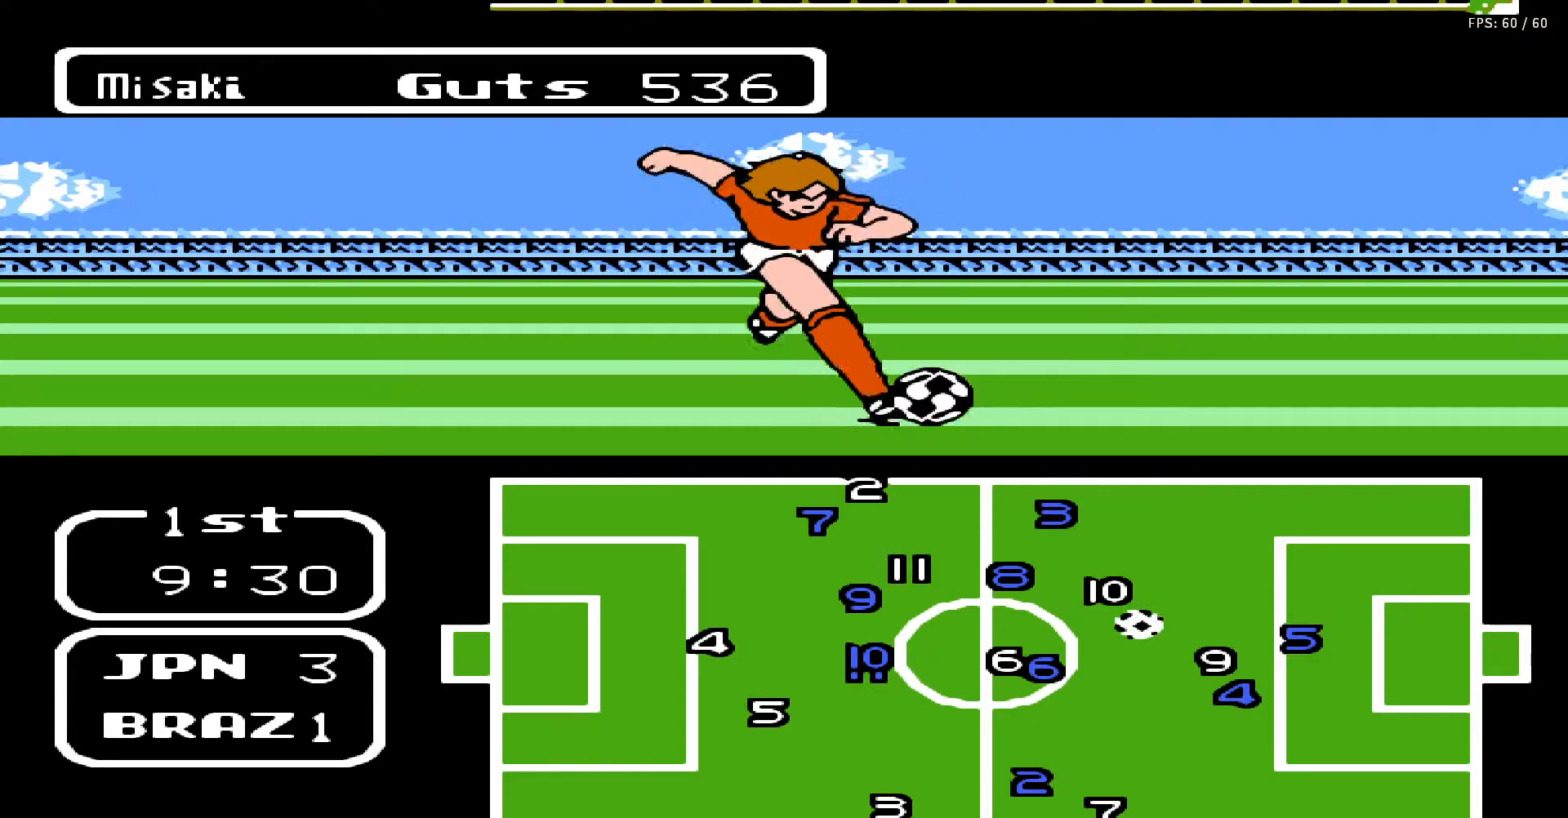
{"buttons": ["DPAD_UP"], "events": [[267, "DPAD_RIGHT", "up"], [283, "DPAD_DOWN", "up"], [317, "DPAD_UP", "down"]]}
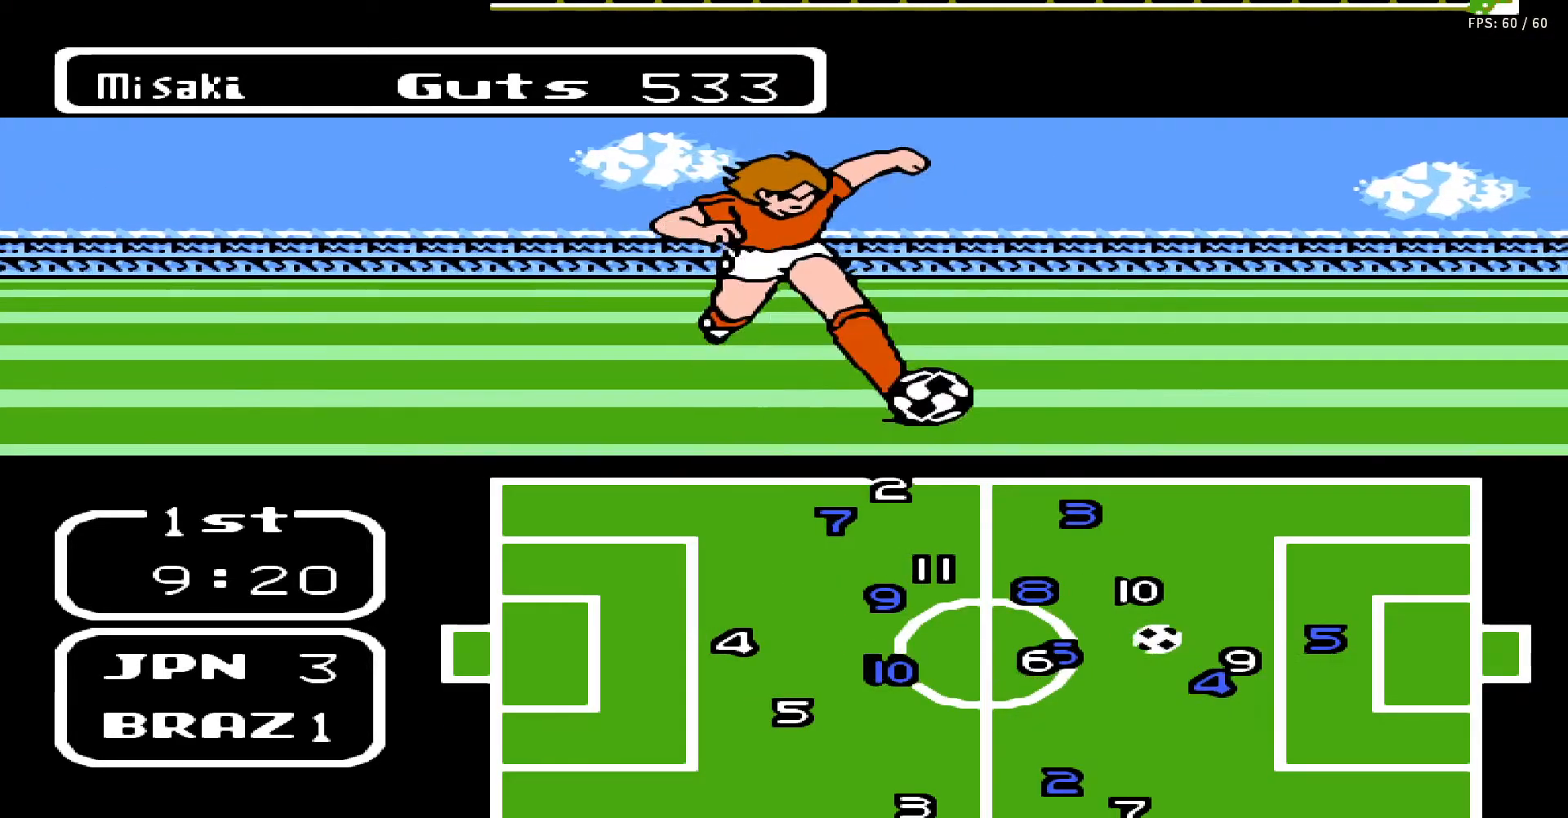
{"buttons": ["DPAD_UP", "DPAD_RIGHT"], "events": [[450, "DPAD_RIGHT", "down"]]}
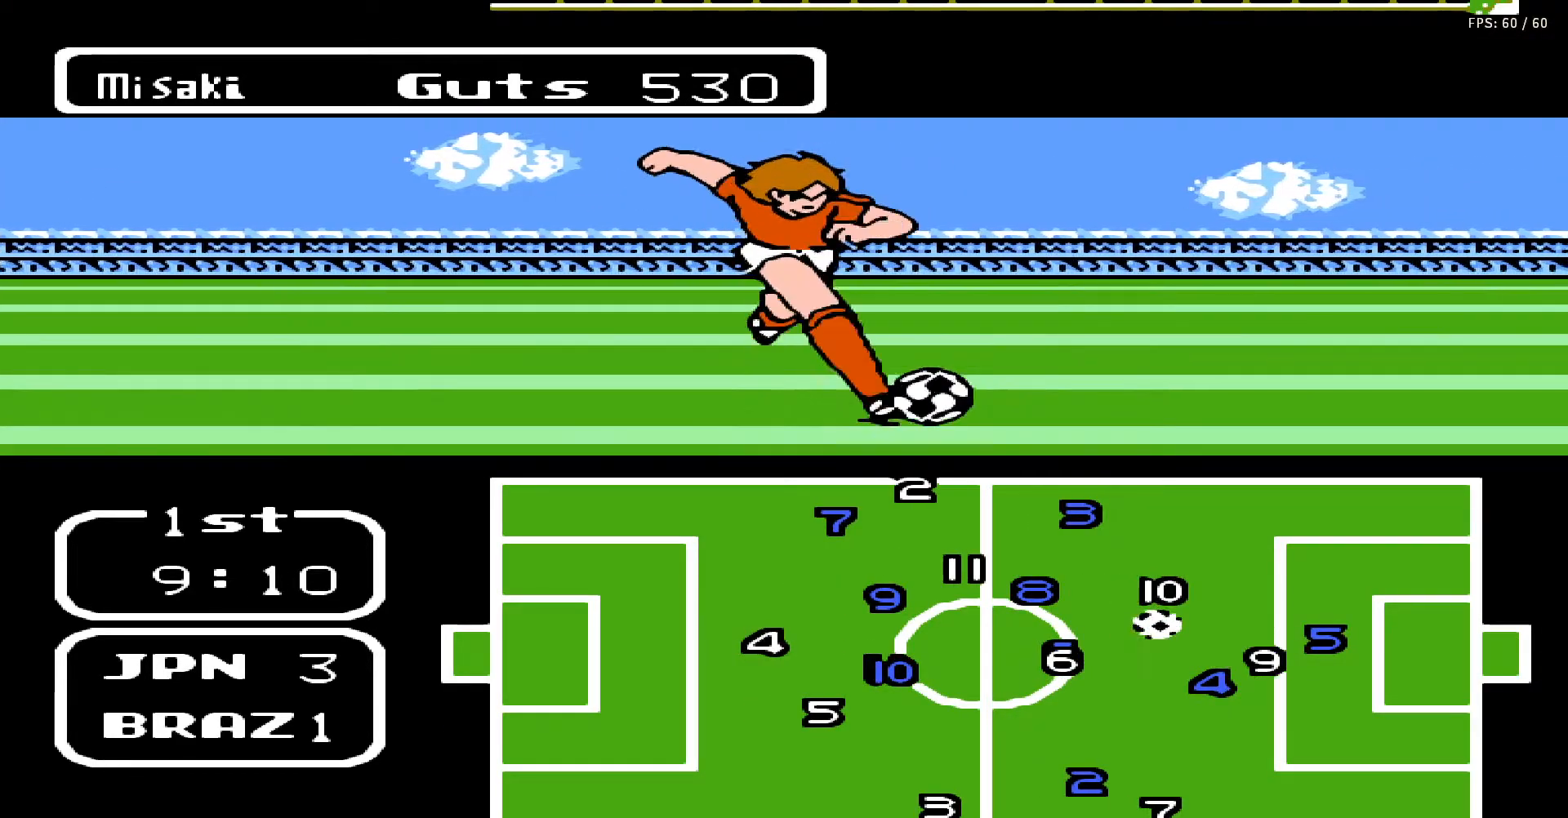
{"buttons": ["DPAD_UP", "DPAD_RIGHT"], "events": []}
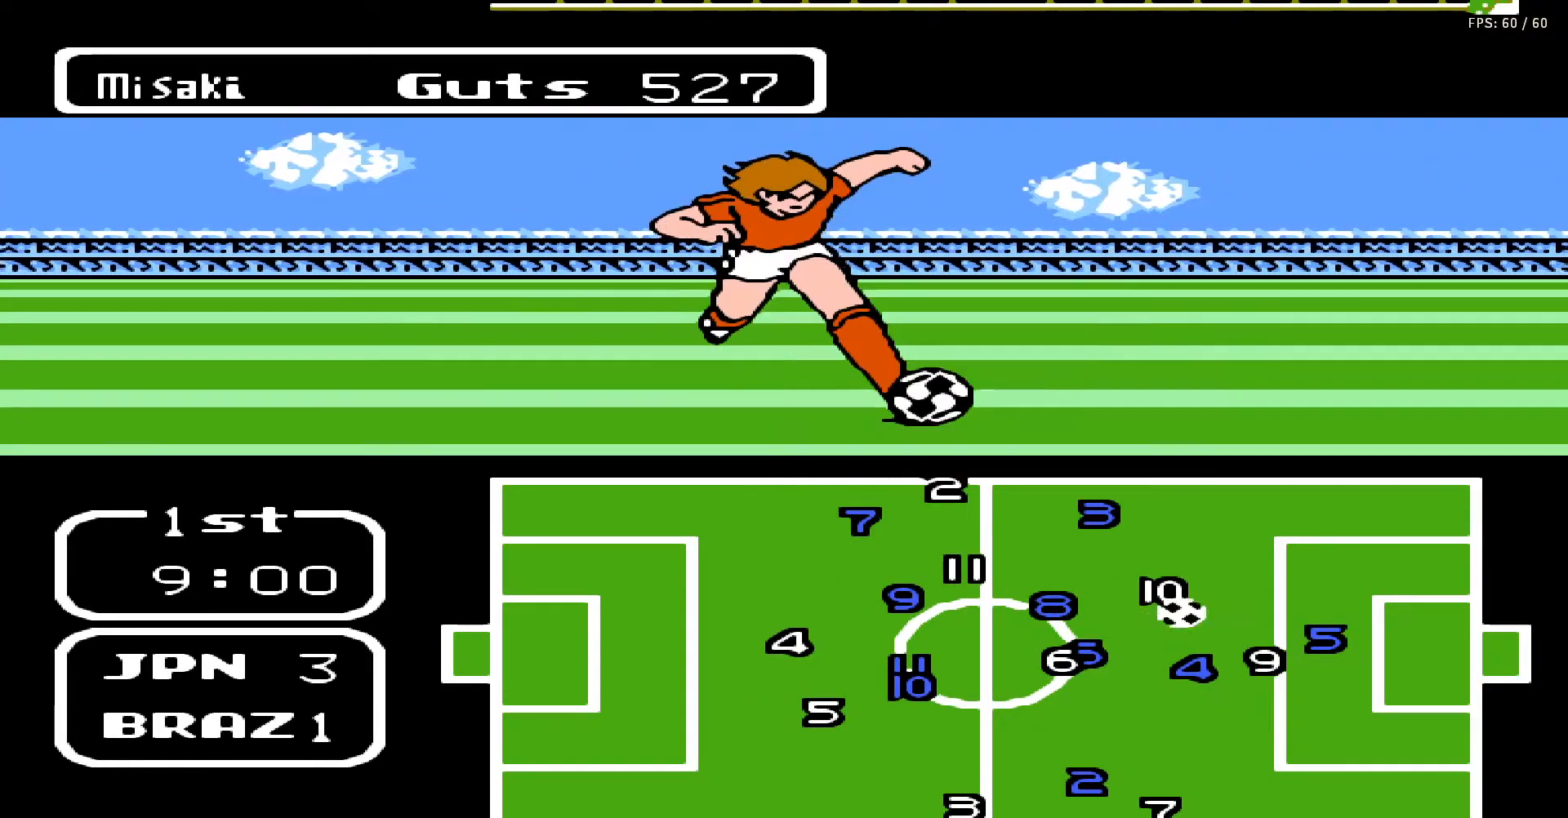
{"buttons": ["DPAD_UP", "DPAD_RIGHT"], "events": []}
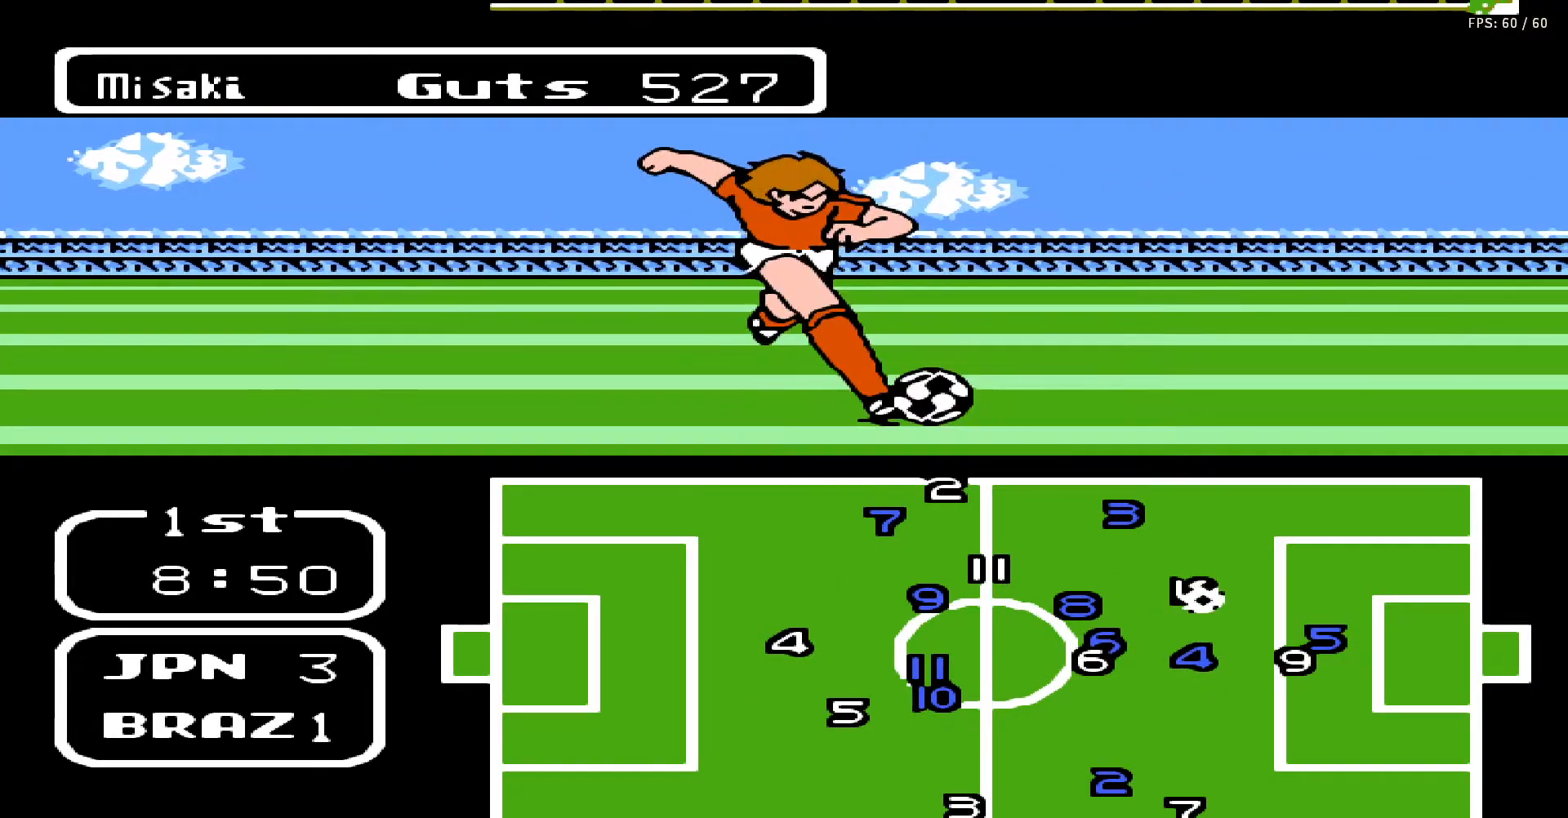
{"buttons": ["DPAD_UP", "DPAD_RIGHT"], "events": []}
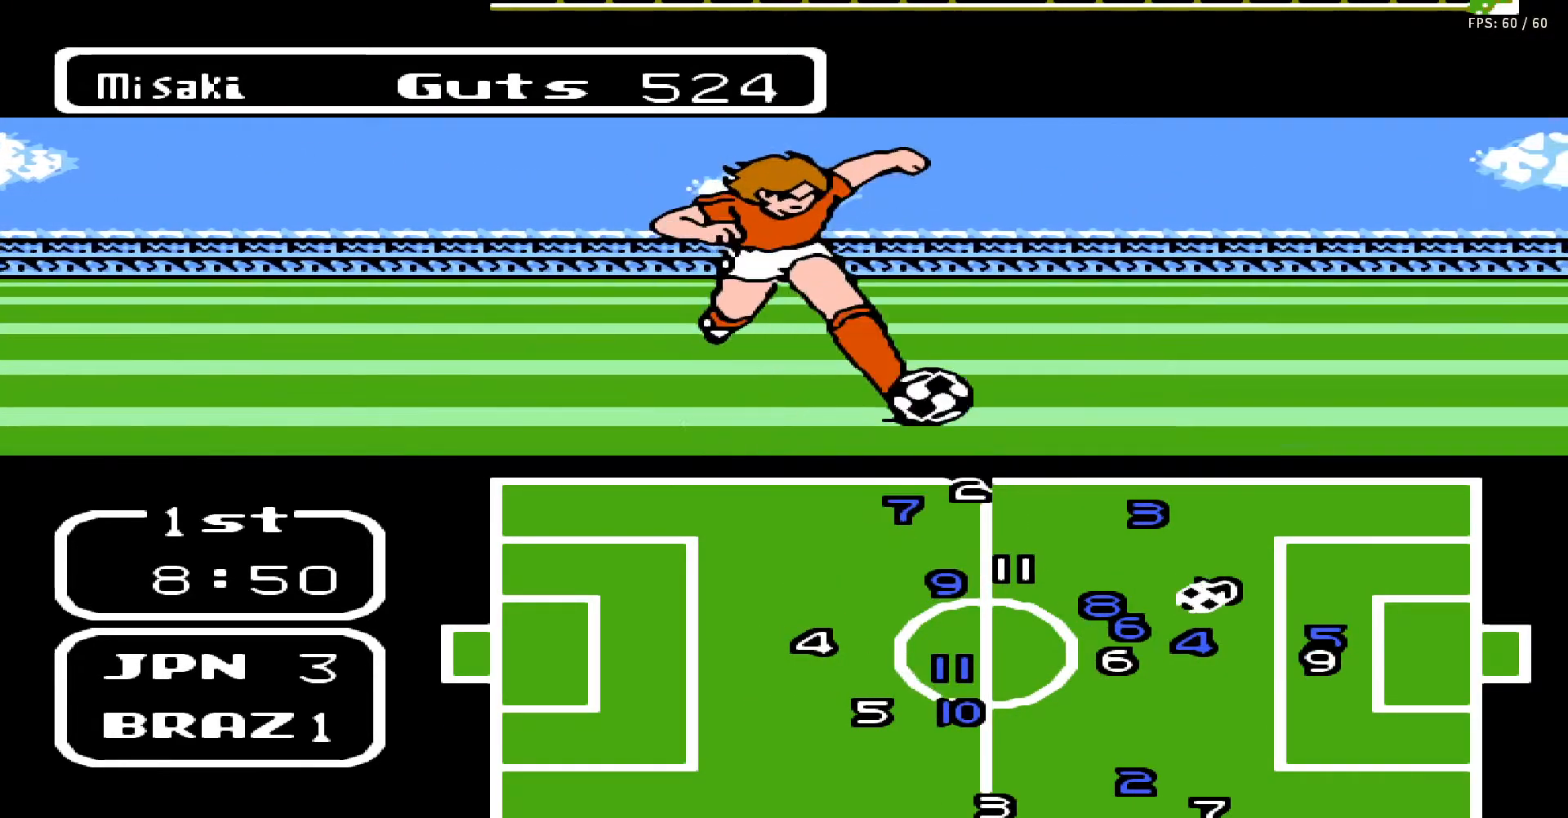
{"buttons": ["DPAD_UP", "DPAD_RIGHT"], "events": []}
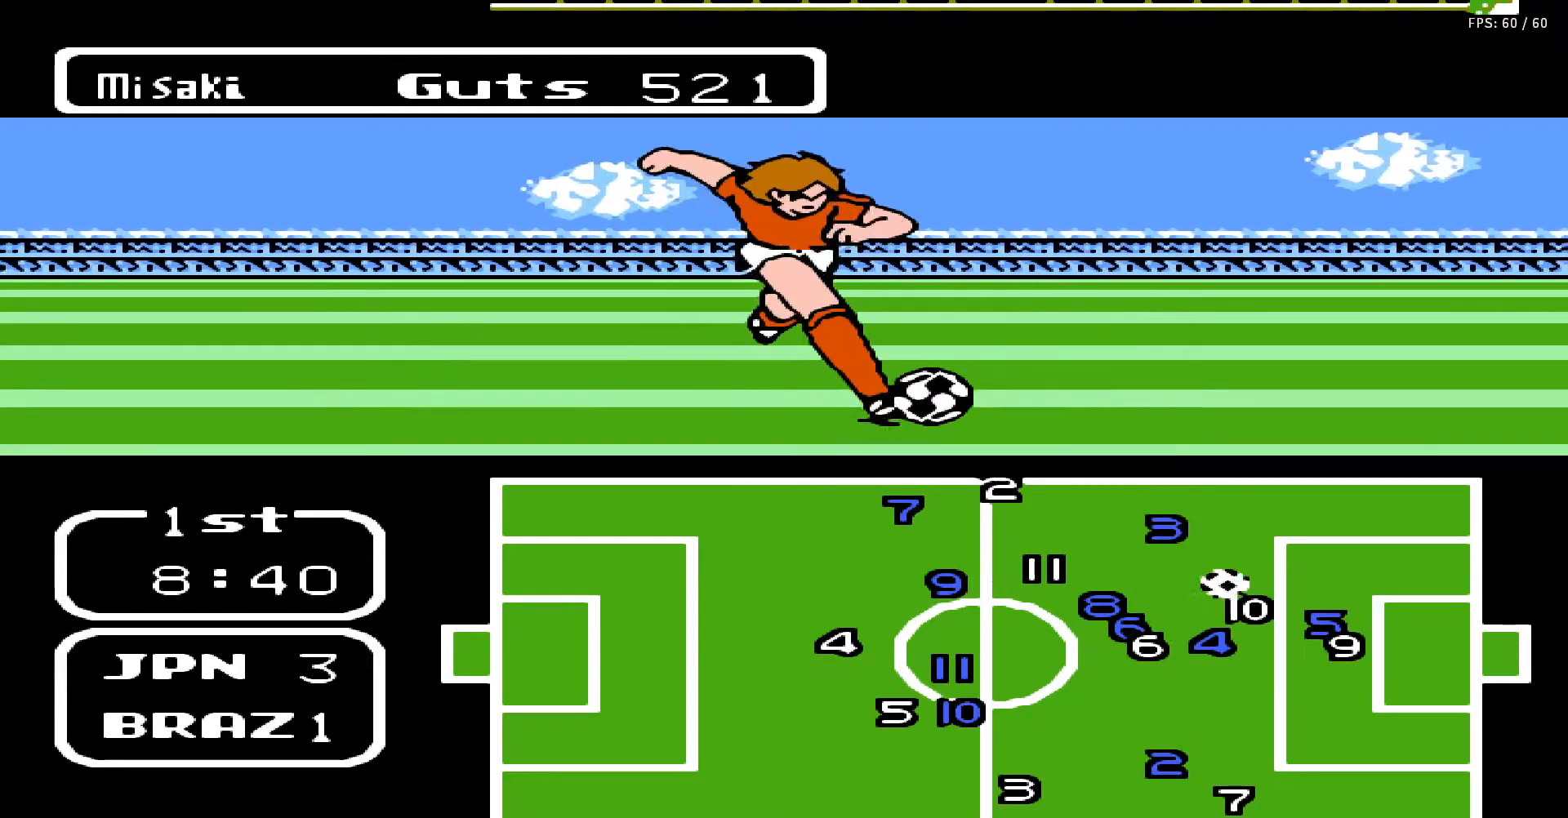
{"buttons": ["DPAD_UP", "DPAD_RIGHT"], "events": []}
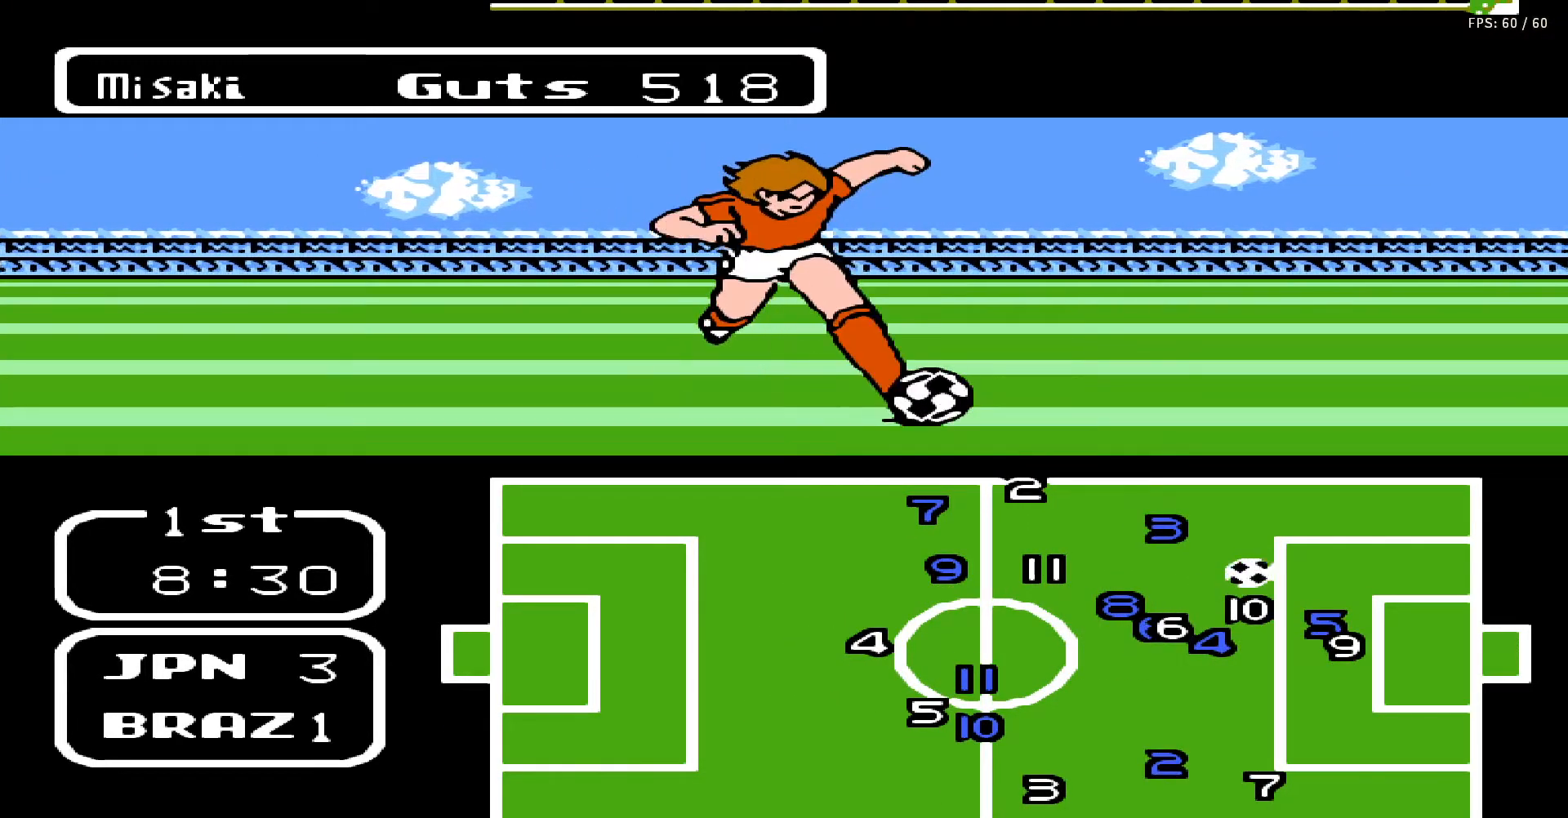
{"buttons": ["DPAD_UP", "DPAD_RIGHT"], "events": []}
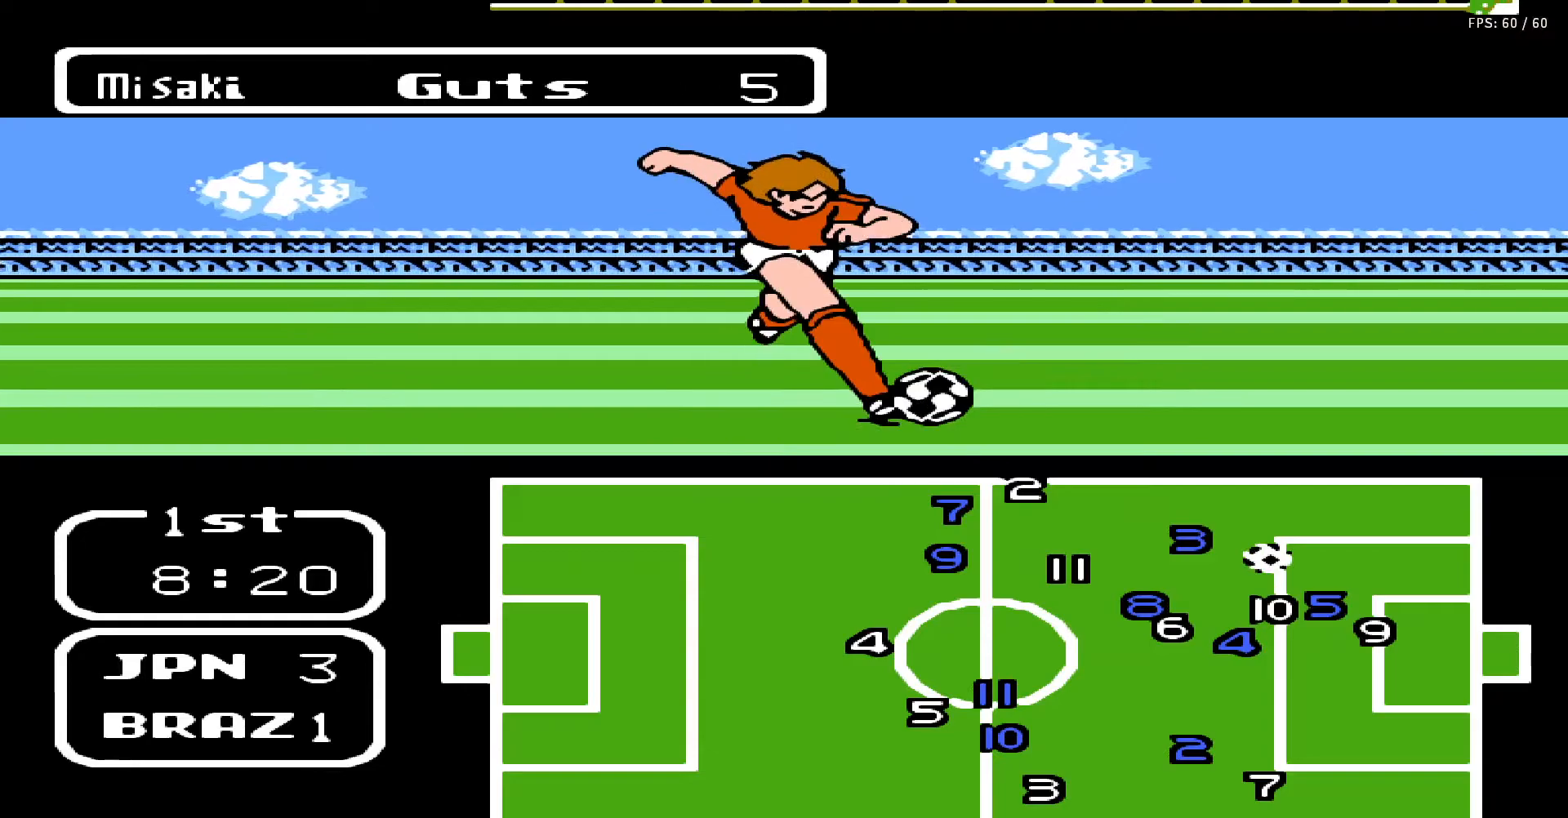
{"buttons": ["DPAD_UP", "DPAD_RIGHT"], "events": []}
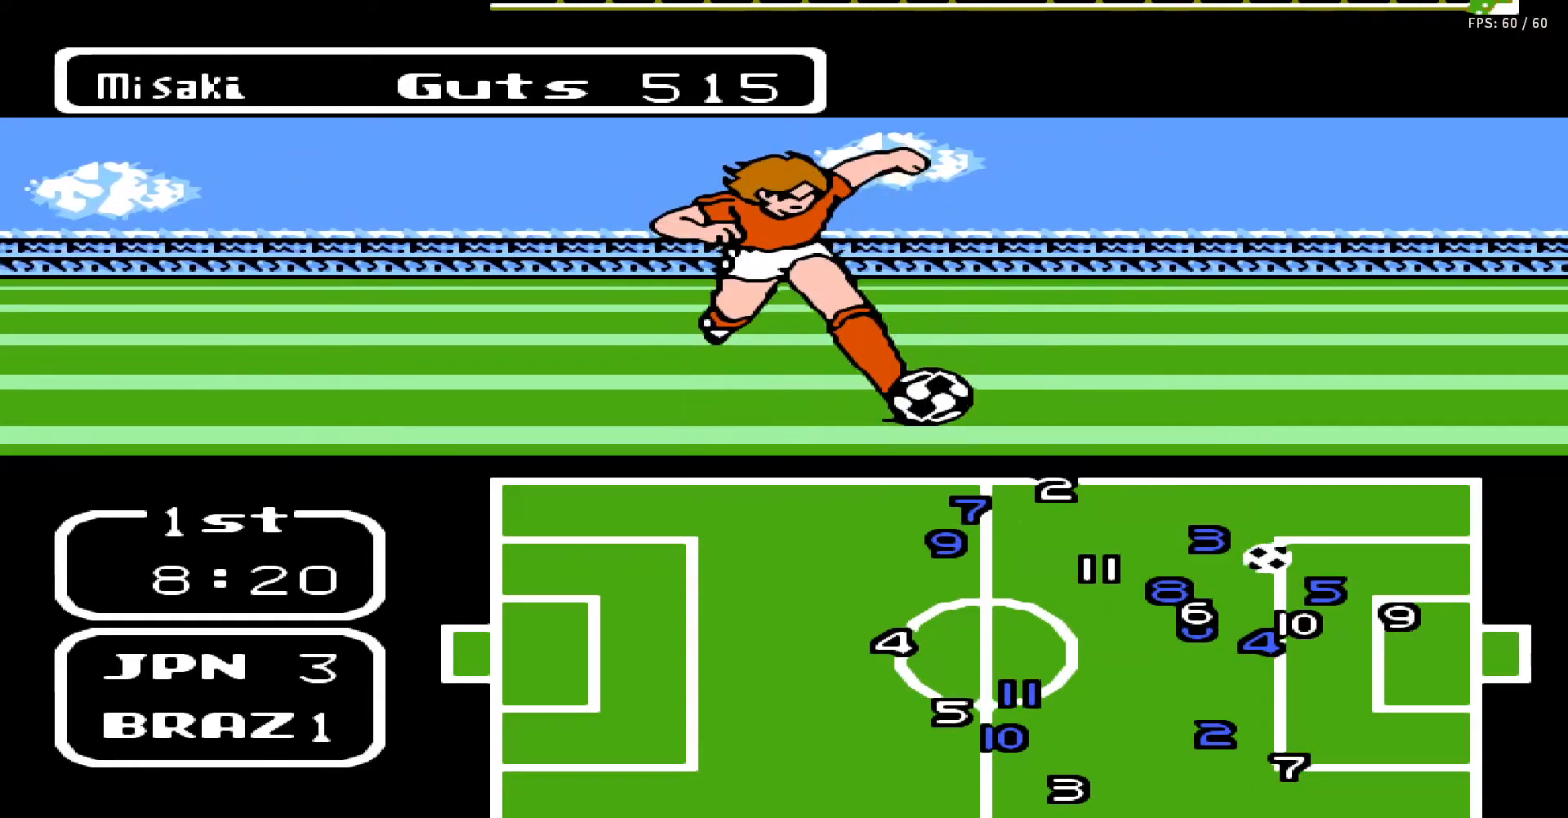
{"buttons": [], "events": [[217, "B", "down"], [450, "DPAD_UP", "up"], [467, "B", "up"], [467, "DPAD_RIGHT", "up"]]}
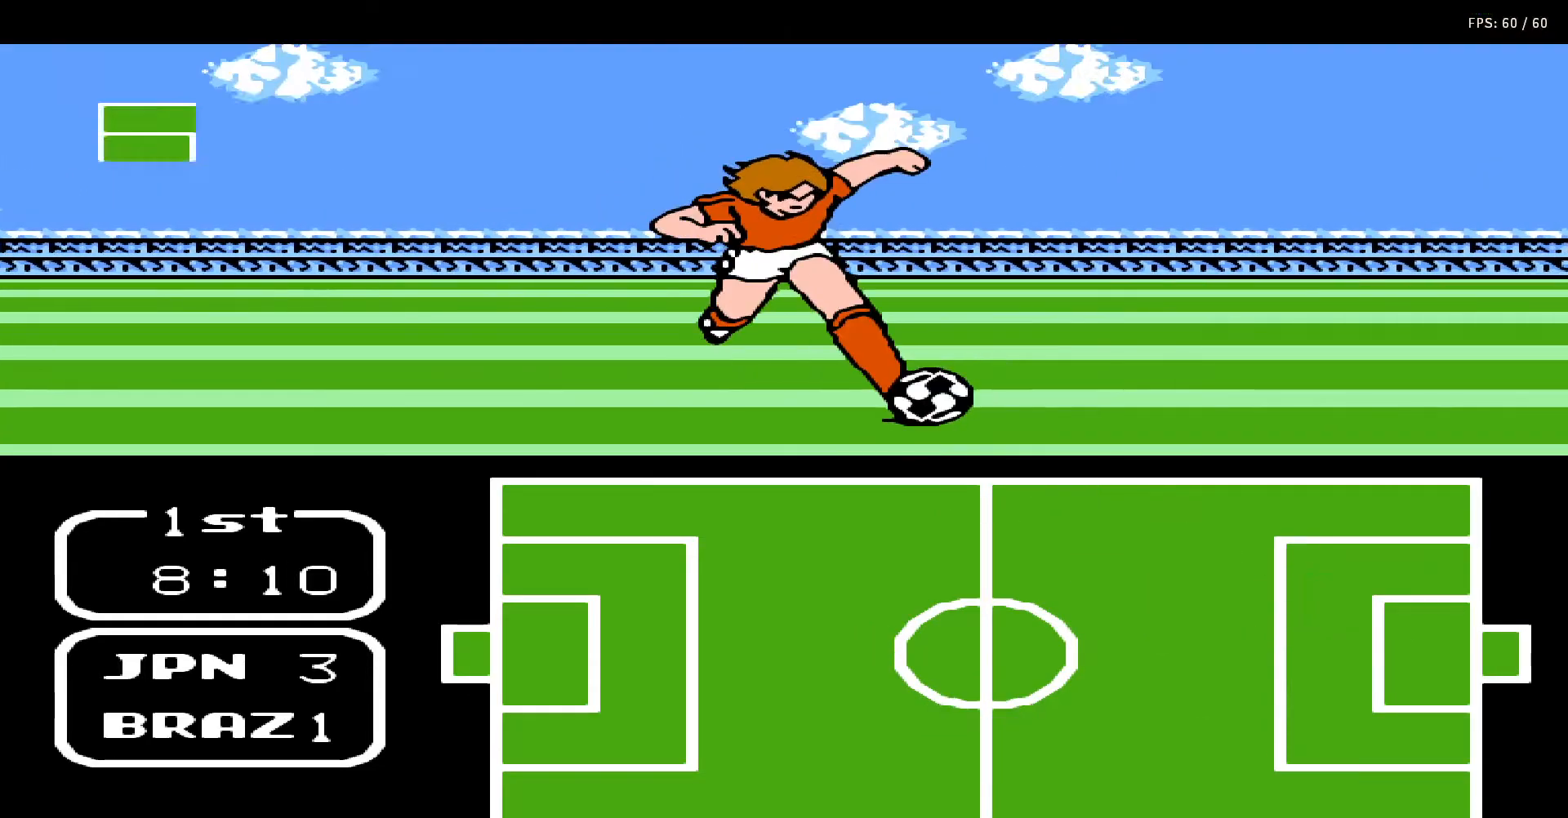
{"buttons": [], "events": []}
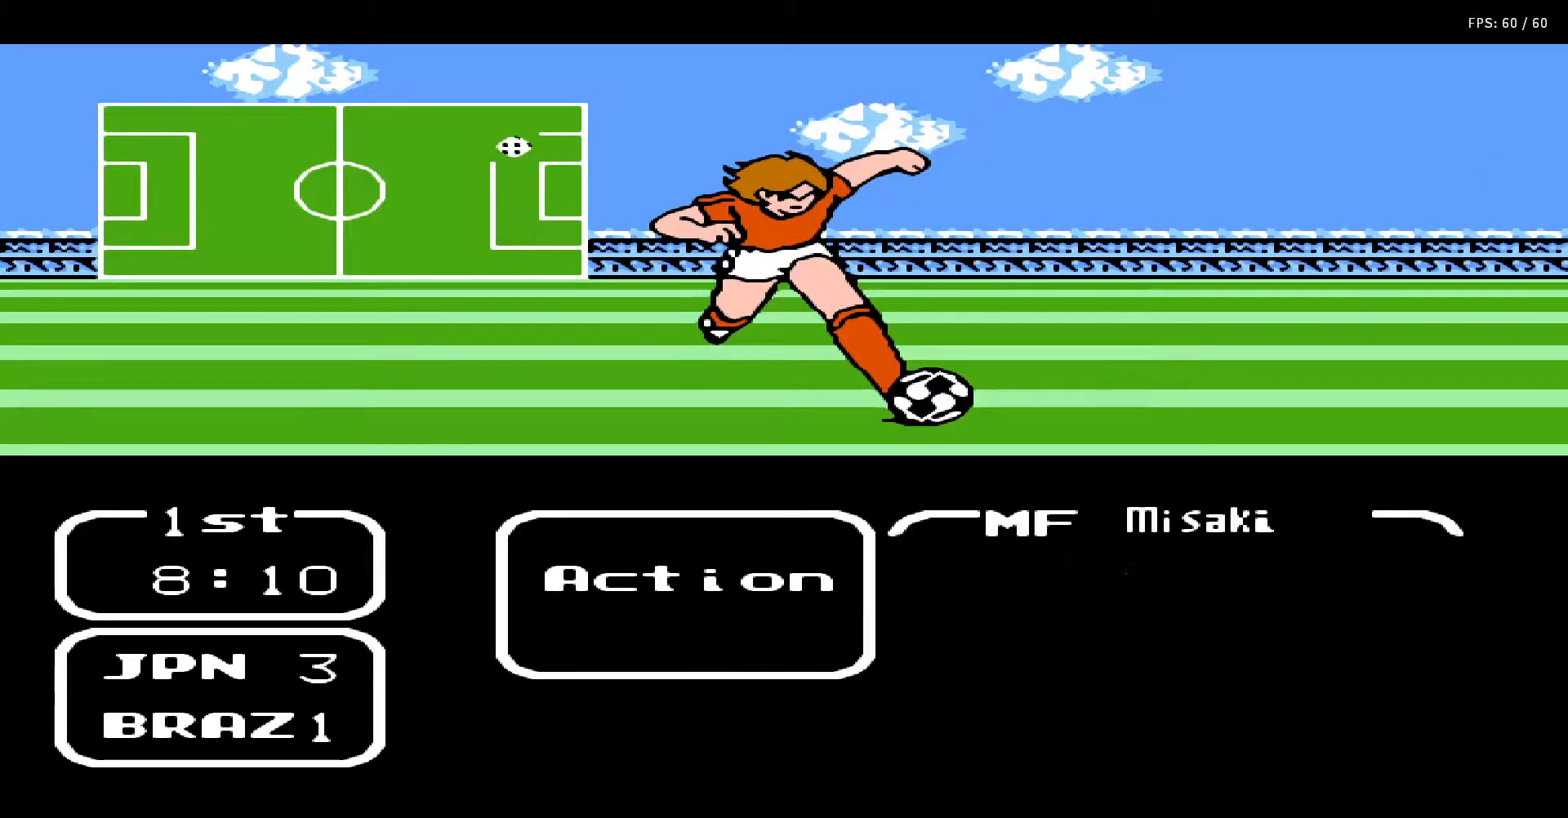
{"buttons": ["A"], "events": [[200, "DPAD_LEFT", "down"], [333, "DPAD_LEFT", "up"], [367, "A", "down"]]}
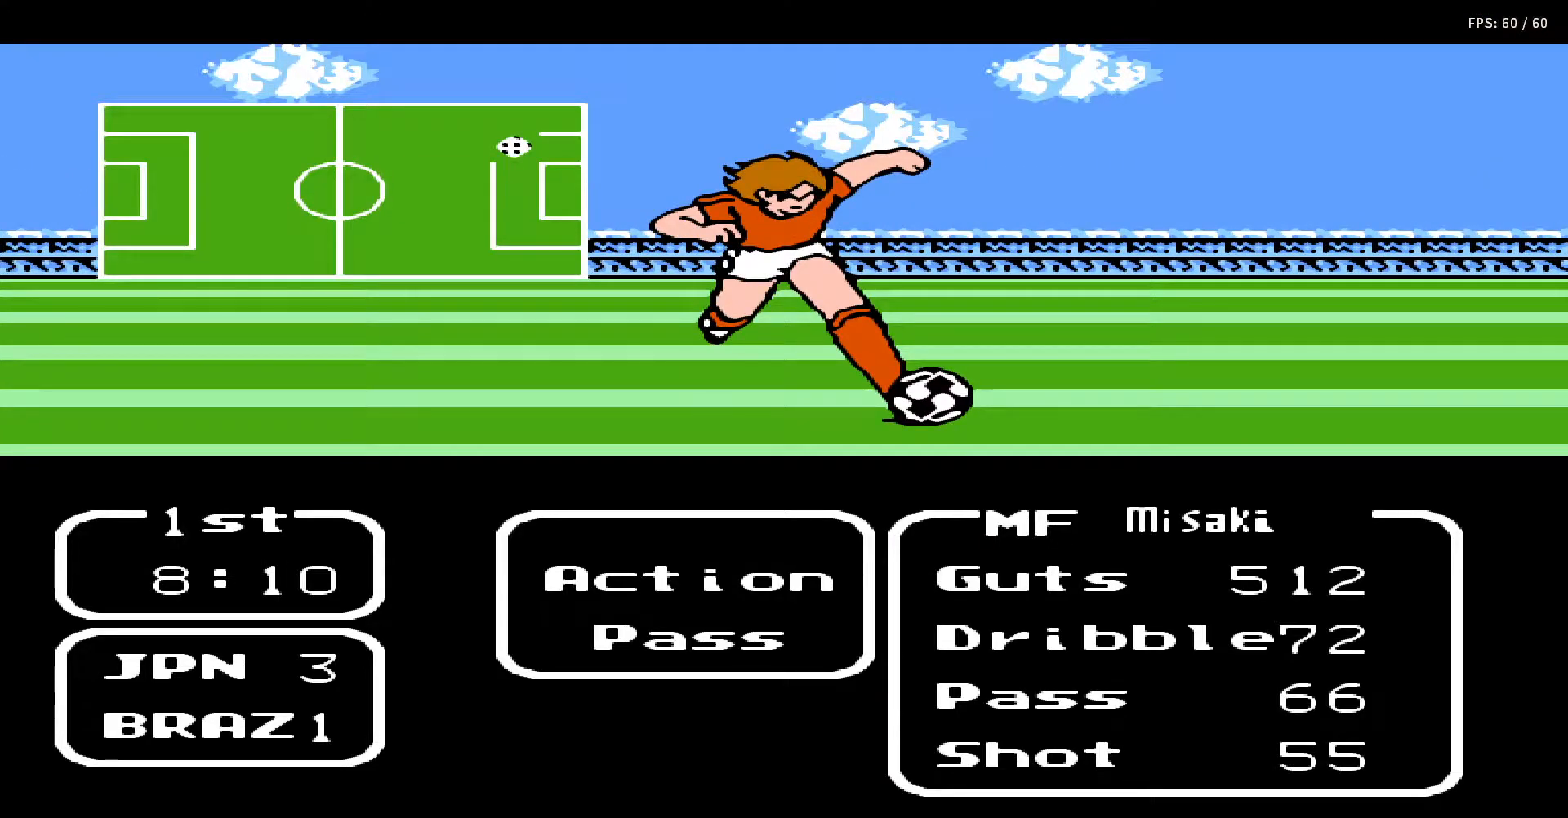
{"buttons": [], "events": [[33, "A", "up"], [183, "DPAD_RIGHT", "down"], [267, "DPAD_RIGHT", "up"], [333, "DPAD_RIGHT", "down"], [433, "DPAD_RIGHT", "up"]]}
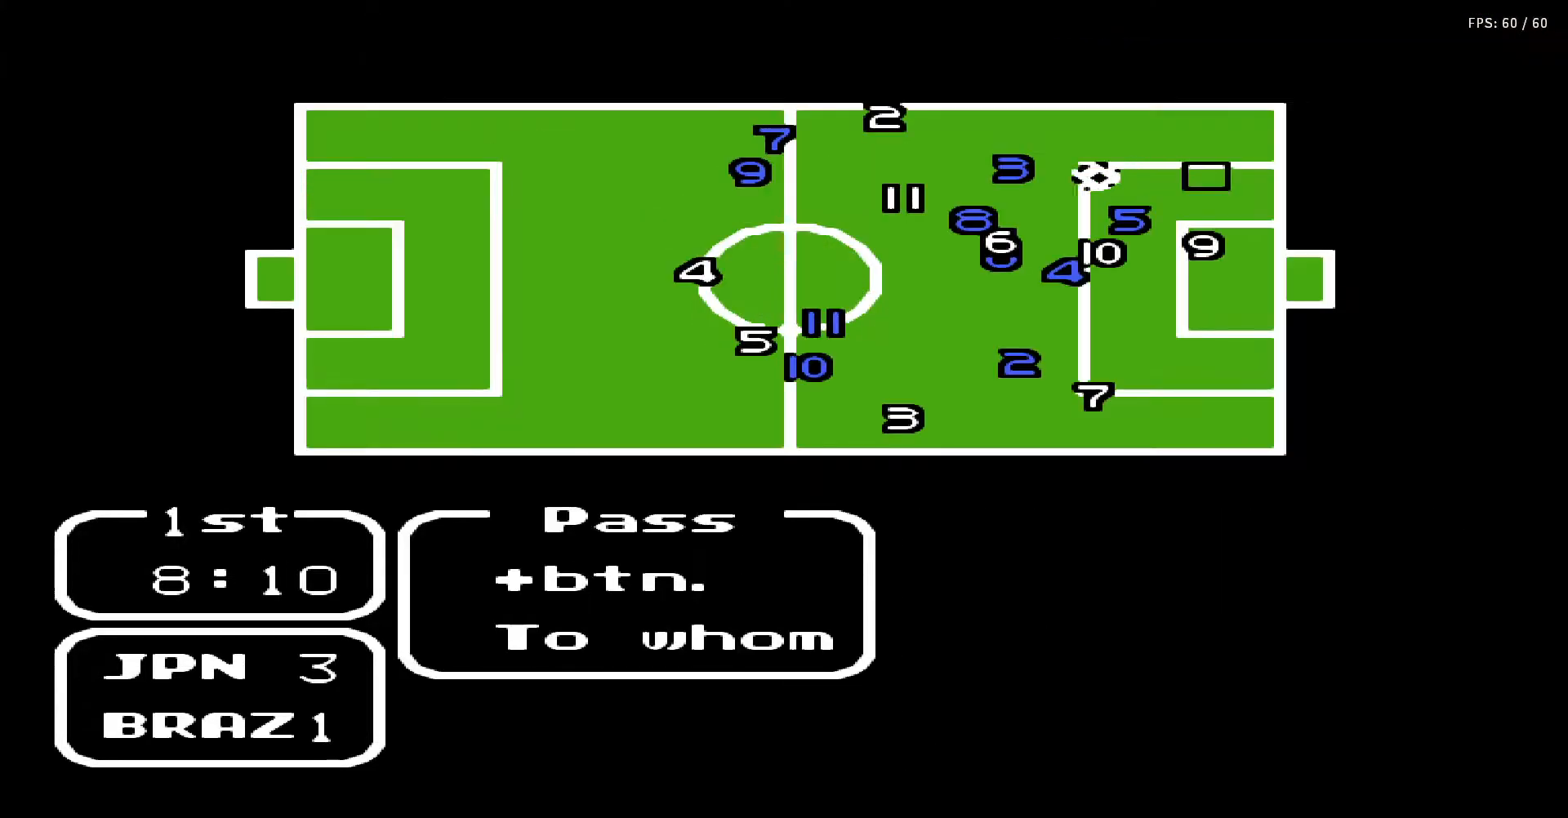
{"buttons": [], "events": [[100, "DPAD_DOWN", "down"], [183, "DPAD_DOWN", "up"], [267, "DPAD_DOWN", "down"], [367, "DPAD_DOWN", "up"]]}
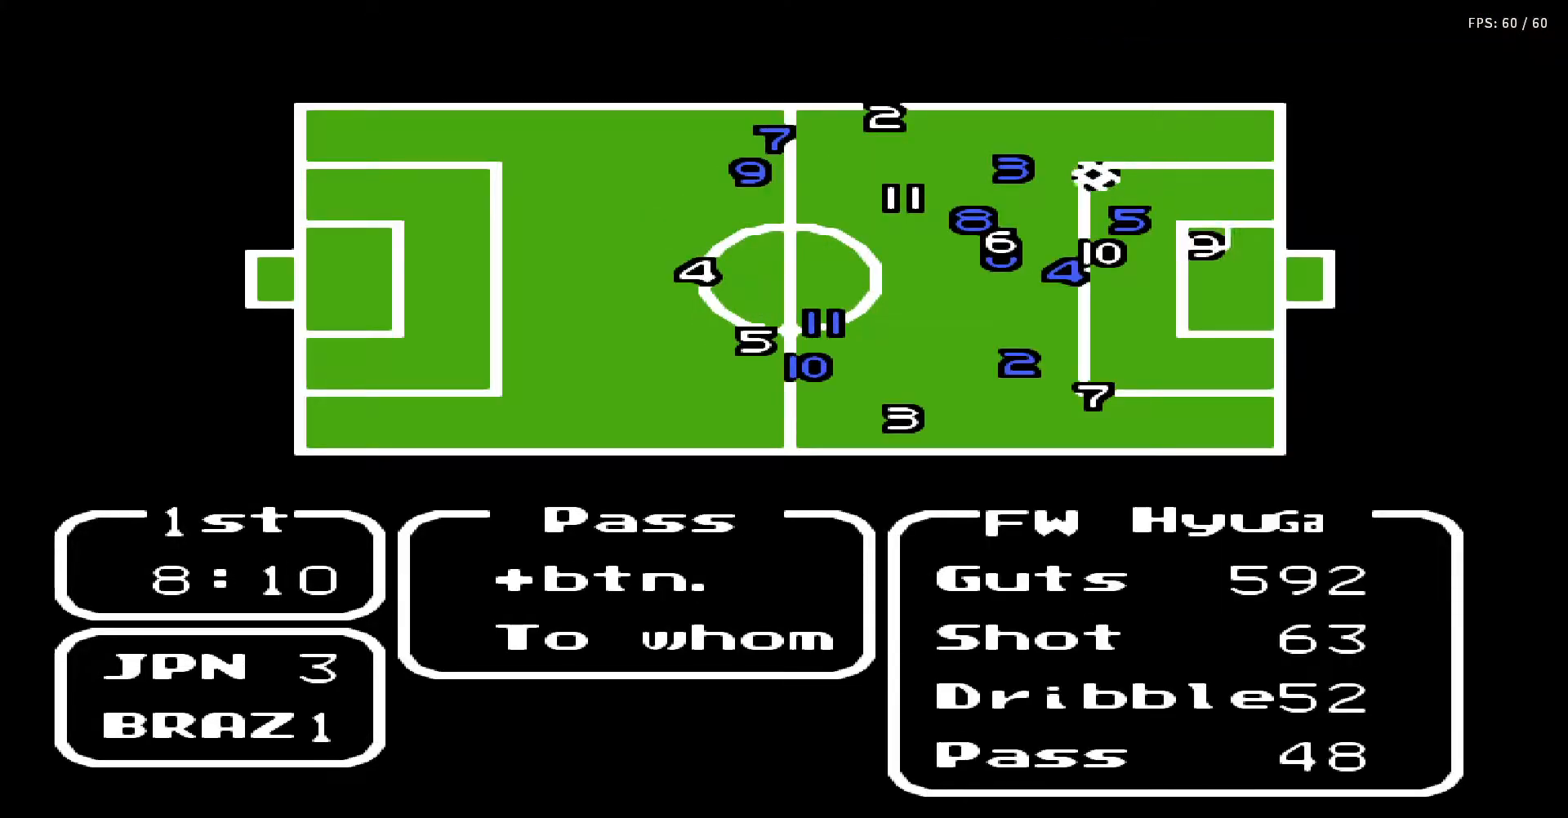
{"buttons": ["A"], "events": [[450, "A", "down"]]}
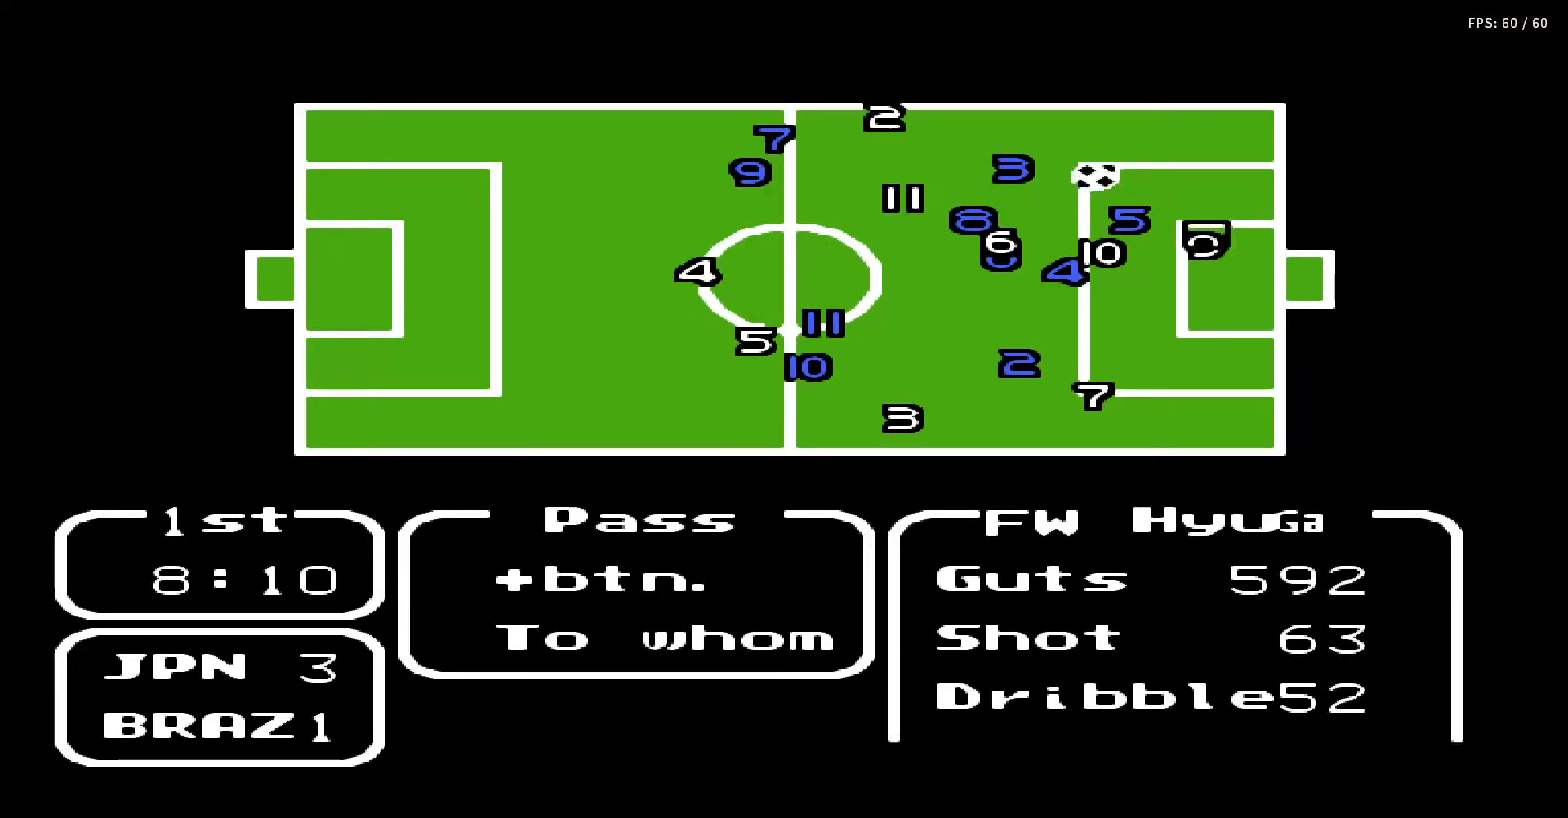
{"buttons": ["A", "B"], "events": [[83, "A", "up"], [217, "DPAD_UP", "down"], [233, "DPAD_RIGHT", "down"], [267, "A", "down"], [283, "B", "down"], [283, "DPAD_UP", "up"], [300, "DPAD_RIGHT", "up"], [367, "A", "up"], [367, "B", "up"], [367, "DPAD_UP", "down"], [383, "DPAD_RIGHT", "down"], [433, "DPAD_RIGHT", "up"], [467, "A", "down"], [467, "B", "down"], [467, "DPAD_UP", "up"]]}
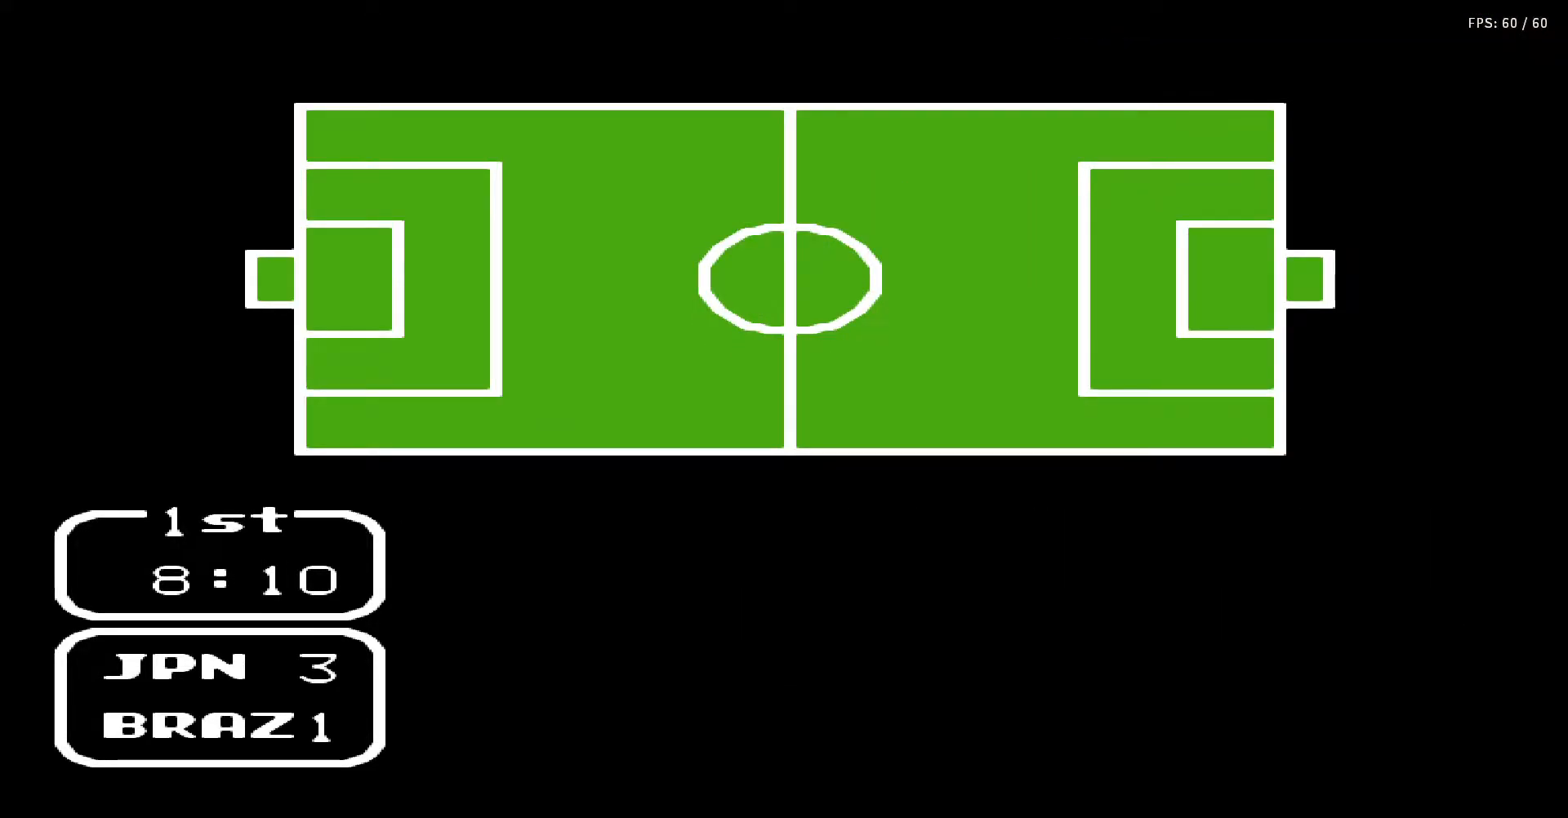
{"buttons": ["A", "B", "DPAD_UP"], "events": [[17, "DPAD_UP", "down"], [50, "A", "up"], [50, "B", "up"], [83, "DPAD_UP", "up"], [117, "A", "down"], [117, "B", "down"], [150, "DPAD_UP", "down"], [200, "A", "up"], [200, "B", "up"], [233, "DPAD_UP", "up"], [283, "A", "down"], [283, "B", "down"], [283, "DPAD_UP", "down"], [350, "A", "up"], [367, "B", "up"], [367, "DPAD_UP", "up"], [417, "DPAD_UP", "down"], [433, "A", "down"], [433, "DPAD_RIGHT", "down"], [467, "B", "down"], [467, "DPAD_RIGHT", "up"]]}
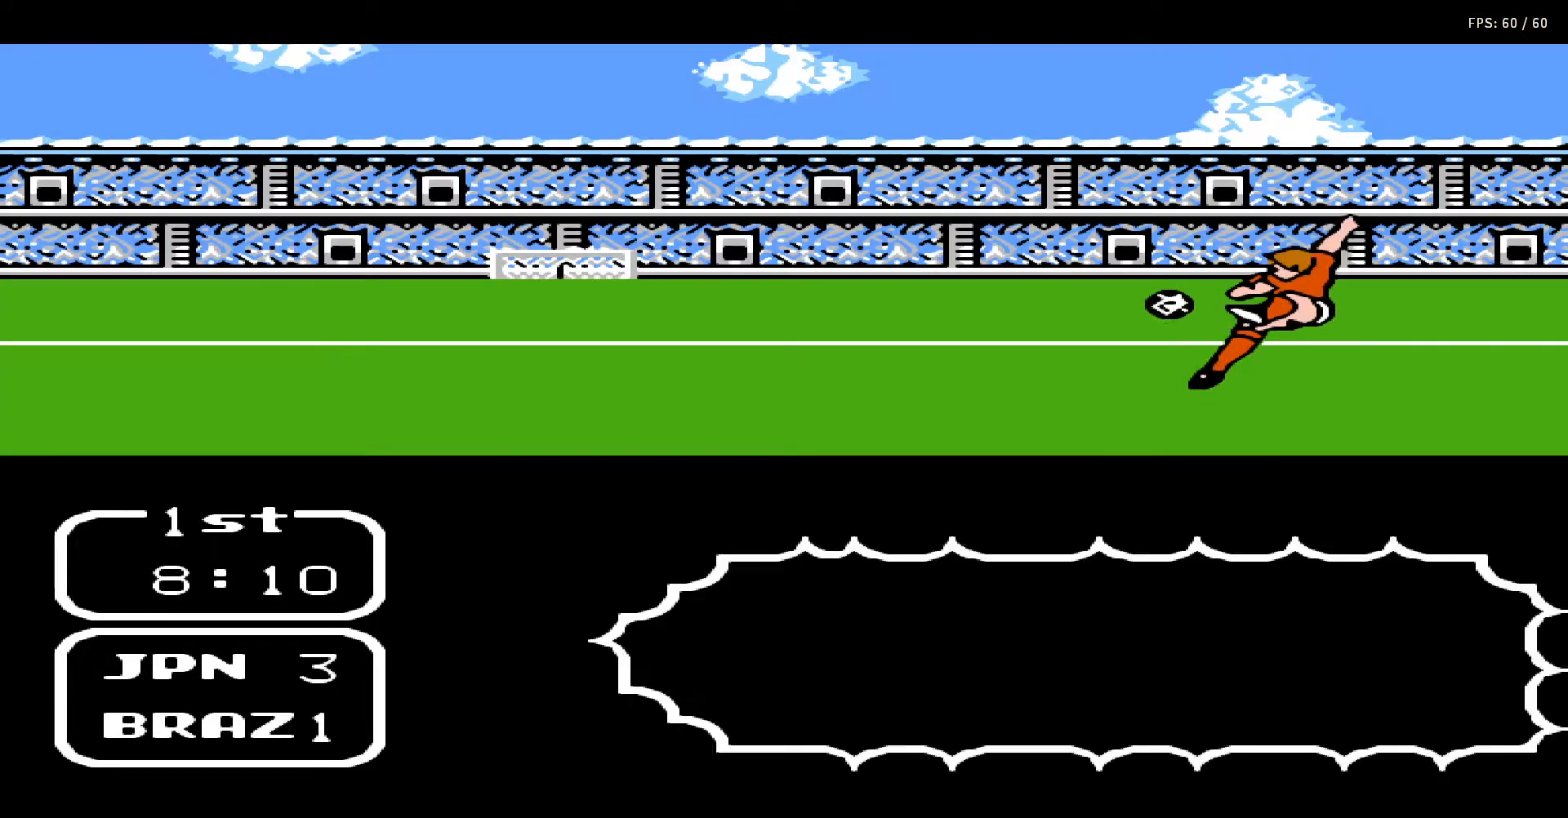
{"buttons": ["A", "B", "DPAD_UP"], "events": [[33, "A", "up"], [33, "B", "up"], [33, "DPAD_UP", "up"], [50, "DPAD_UP", "down"], [117, "A", "down"], [117, "B", "down"], [133, "DPAD_UP", "up"], [200, "A", "up"], [200, "B", "up"], [200, "DPAD_UP", "down"], [267, "A", "down"], [267, "B", "down"], [267, "DPAD_UP", "up"], [317, "DPAD_UP", "down"], [350, "A", "up"], [367, "B", "up"], [400, "DPAD_UP", "up"], [433, "A", "down"], [433, "B", "down"], [433, "DPAD_UP", "down"]]}
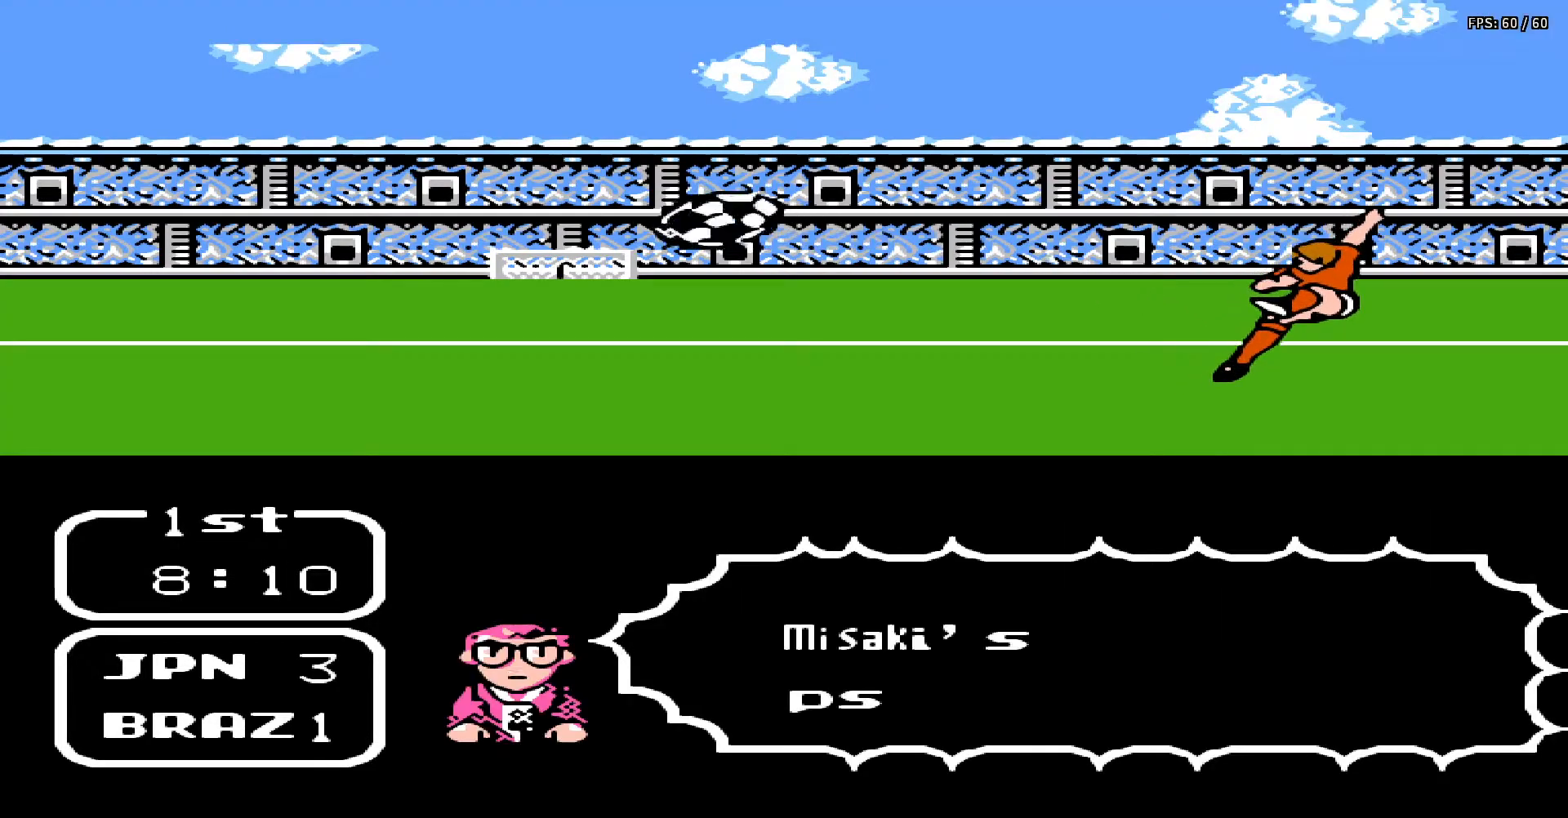
{"buttons": ["DPAD_UP", "DPAD_RIGHT"], "events": [[17, "A", "up"], [17, "B", "up"], [17, "DPAD_UP", "up"], [100, "A", "down"], [100, "B", "down"], [100, "DPAD_RIGHT", "down"], [100, "DPAD_UP", "down"], [133, "DPAD_RIGHT", "up"], [183, "A", "up"], [183, "B", "up"], [183, "DPAD_UP", "up"], [233, "A", "down"], [233, "B", "down"], [233, "DPAD_RIGHT", "down"], [233, "DPAD_UP", "down"], [283, "DPAD_RIGHT", "up"], [317, "DPAD_UP", "up"], [333, "A", "up"], [350, "B", "up"], [350, "DPAD_UP", "down"], [383, "DPAD_RIGHT", "down"], [400, "A", "down"], [450, "B", "down"], [450, "DPAD_RIGHT", "up"], [450, "DPAD_UP", "up"], [500, "A", "up"], [500, "B", "up"], [500, "DPAD_RIGHT", "down"], [500, "DPAD_UP", "down"]]}
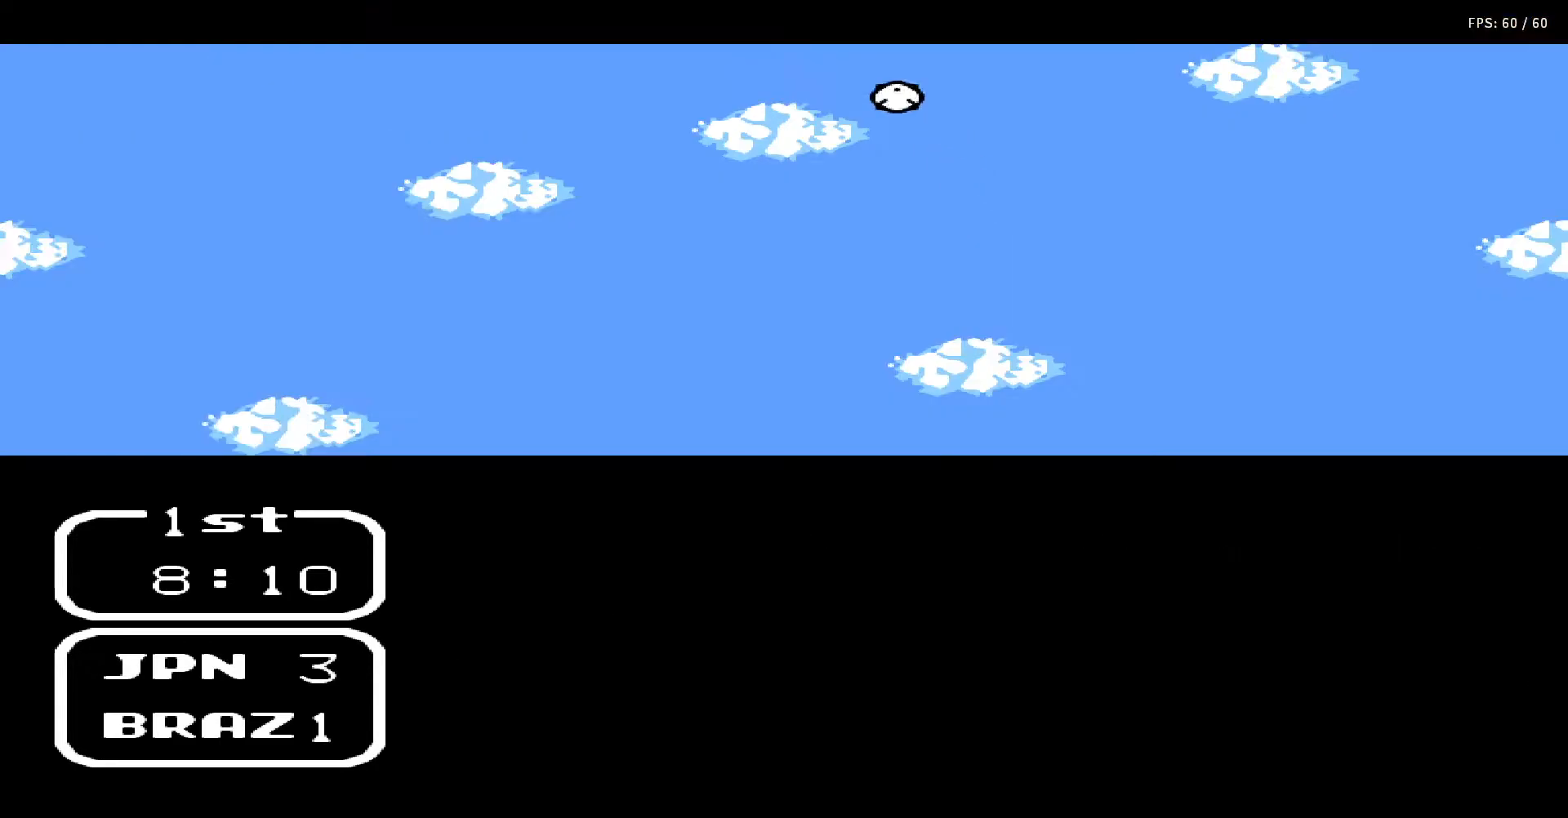
{"buttons": [], "events": [[50, "DPAD_RIGHT", "up"], [83, "A", "down"], [83, "B", "down"], [83, "DPAD_UP", "up"], [117, "DPAD_UP", "down"], [167, "A", "up"], [167, "B", "up"], [200, "DPAD_UP", "up"], [233, "A", "down"], [233, "B", "down"], [233, "DPAD_UP", "down"], [267, "DPAD_RIGHT", "down"], [317, "A", "up"], [317, "DPAD_RIGHT", "up"], [333, "B", "up"], [333, "DPAD_UP", "up"], [383, "DPAD_UP", "down"], [400, "A", "down"], [400, "B", "down"], [467, "DPAD_UP", "up"], [500, "A", "up"], [500, "B", "up"]]}
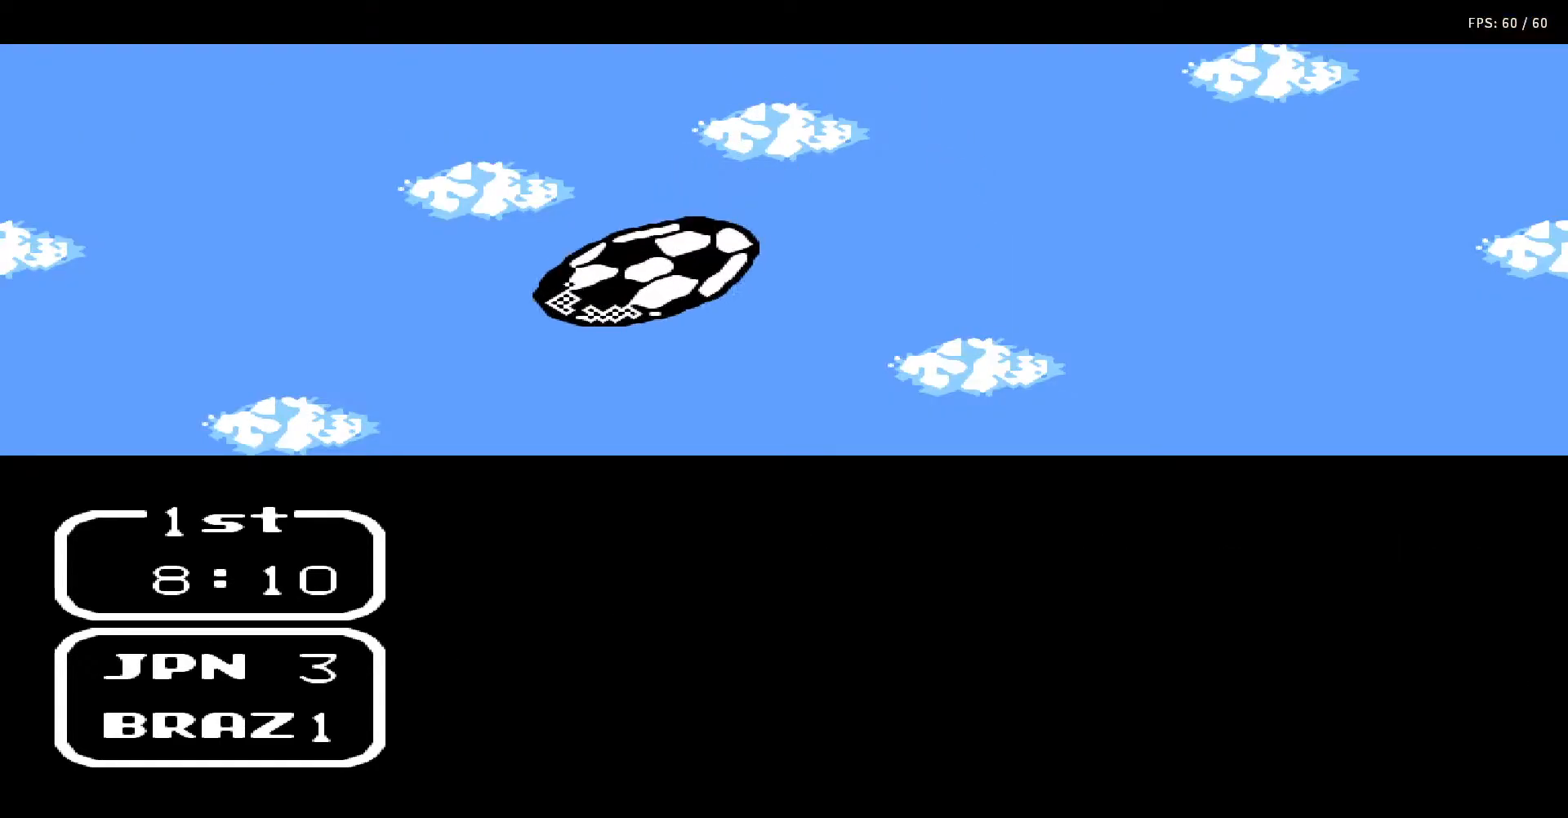
{"buttons": [], "events": [[17, "DPAD_UP", "down"], [33, "DPAD_RIGHT", "down"], [67, "A", "down"], [67, "B", "down"], [67, "DPAD_RIGHT", "up"], [100, "DPAD_UP", "up"], [117, "DPAD_UP", "down"], [150, "A", "up"], [150, "B", "up"], [150, "DPAD_RIGHT", "down"], [217, "A", "down"], [217, "B", "down"], [217, "DPAD_RIGHT", "up"], [217, "DPAD_UP", "up"], [250, "DPAD_UP", "down"], [267, "DPAD_RIGHT", "down"], [300, "A", "up"], [300, "B", "up"], [333, "DPAD_RIGHT", "up"], [333, "DPAD_UP", "up"], [383, "A", "down"], [383, "B", "down"], [383, "DPAD_UP", "down"], [400, "DPAD_RIGHT", "down"], [450, "DPAD_RIGHT", "up"], [467, "A", "up"], [467, "B", "up"], [467, "DPAD_UP", "up"]]}
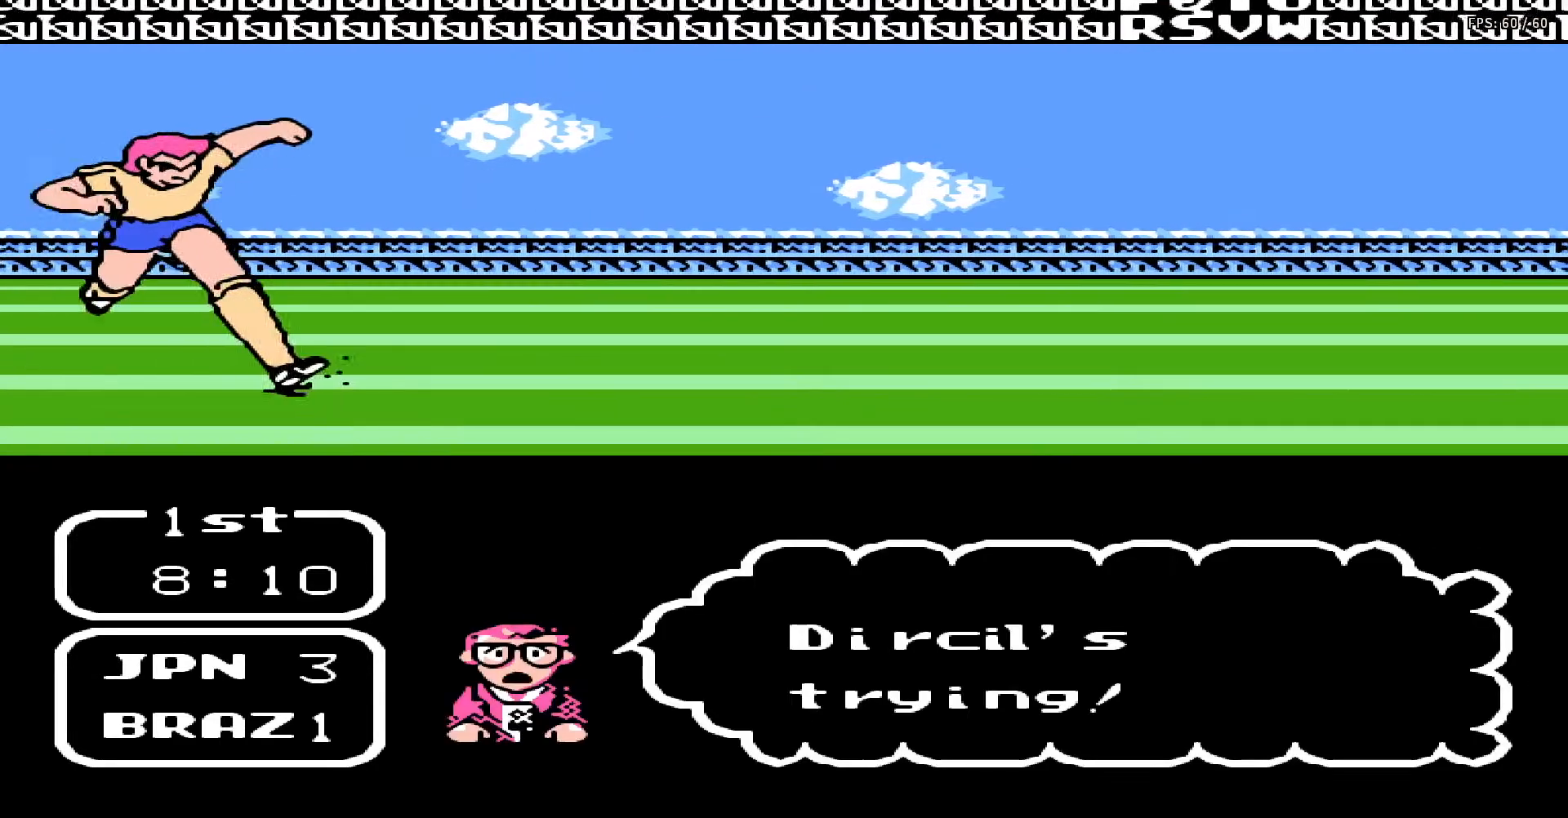
{"buttons": [], "events": [[17, "DPAD_RIGHT", "down"], [17, "DPAD_UP", "down"], [33, "A", "down"], [33, "B", "down"], [83, "DPAD_RIGHT", "up"], [100, "DPAD_UP", "up"], [133, "A", "up"], [133, "B", "up"], [150, "DPAD_UP", "down"], [167, "DPAD_RIGHT", "down"], [200, "A", "down"], [200, "B", "down"], [217, "DPAD_RIGHT", "up"], [233, "DPAD_UP", "up"], [283, "A", "up"], [283, "DPAD_UP", "down"], [300, "B", "up"], [300, "DPAD_RIGHT", "down"], [350, "DPAD_RIGHT", "up"], [367, "A", "down"], [367, "B", "down"], [367, "DPAD_UP", "up"], [400, "DPAD_RIGHT", "down"], [400, "DPAD_UP", "down"], [450, "A", "up"], [450, "B", "up"], [467, "DPAD_RIGHT", "up"], [483, "DPAD_UP", "up"]]}
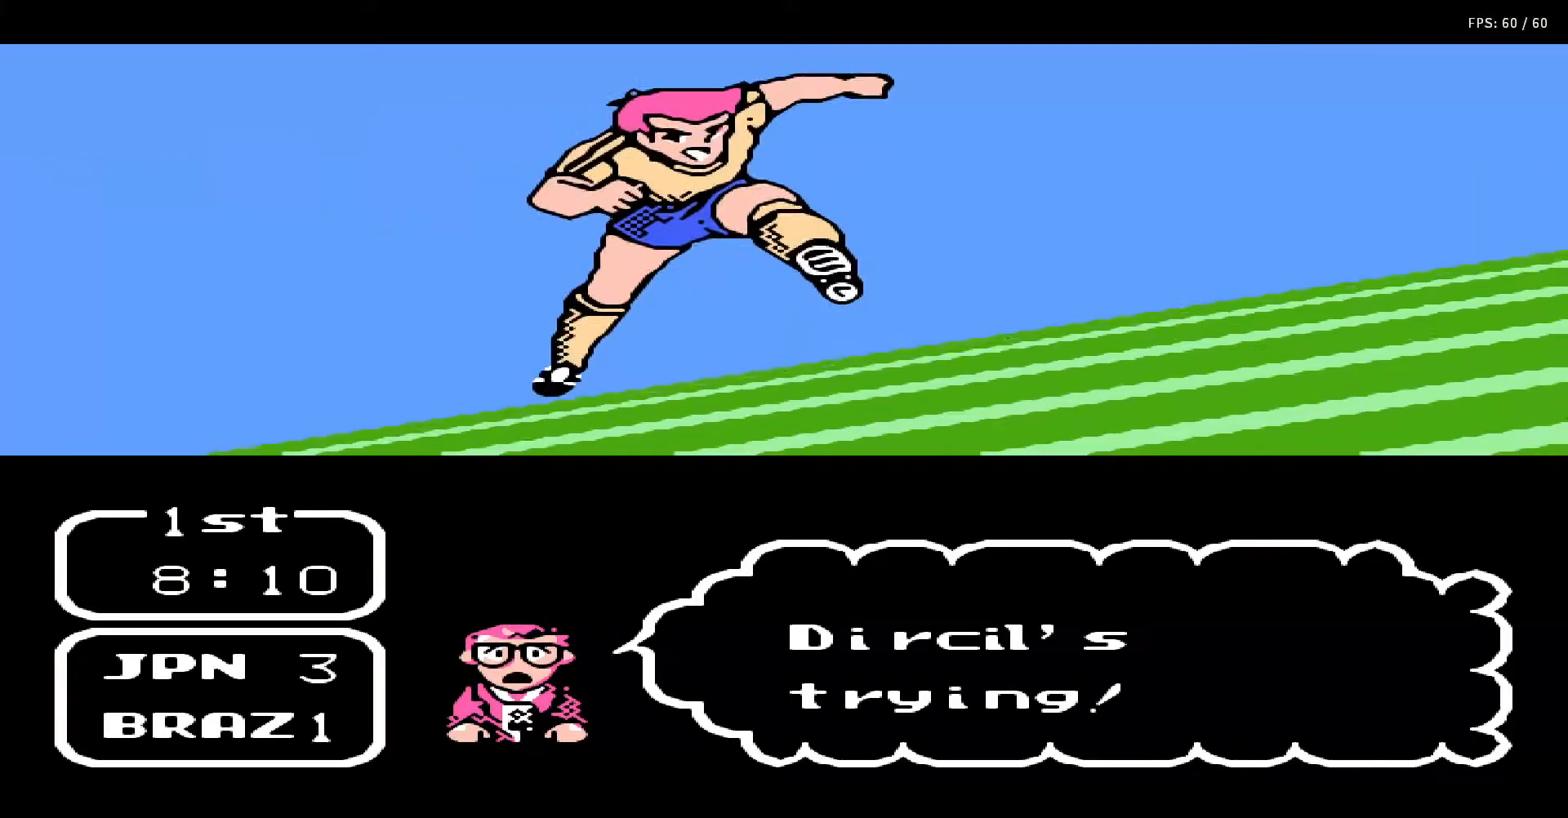
{"buttons": ["DPAD_UP", "DPAD_RIGHT"], "events": [[17, "A", "down"], [17, "B", "down"], [50, "DPAD_RIGHT", "down"], [50, "DPAD_UP", "down"], [117, "A", "up"], [133, "B", "up"], [133, "DPAD_RIGHT", "up"], [133, "DPAD_UP", "up"], [167, "DPAD_UP", "down"], [200, "A", "down"], [200, "B", "down"], [200, "DPAD_RIGHT", "down"], [250, "DPAD_RIGHT", "up"], [250, "DPAD_UP", "up"], [283, "A", "up"], [283, "B", "up"], [300, "DPAD_RIGHT", "down"], [300, "DPAD_UP", "down"], [367, "A", "down"], [367, "B", "down"], [383, "DPAD_RIGHT", "up"], [417, "DPAD_UP", "up"], [467, "DPAD_UP", "down"], [483, "A", "up"], [483, "B", "up"], [483, "DPAD_RIGHT", "down"]]}
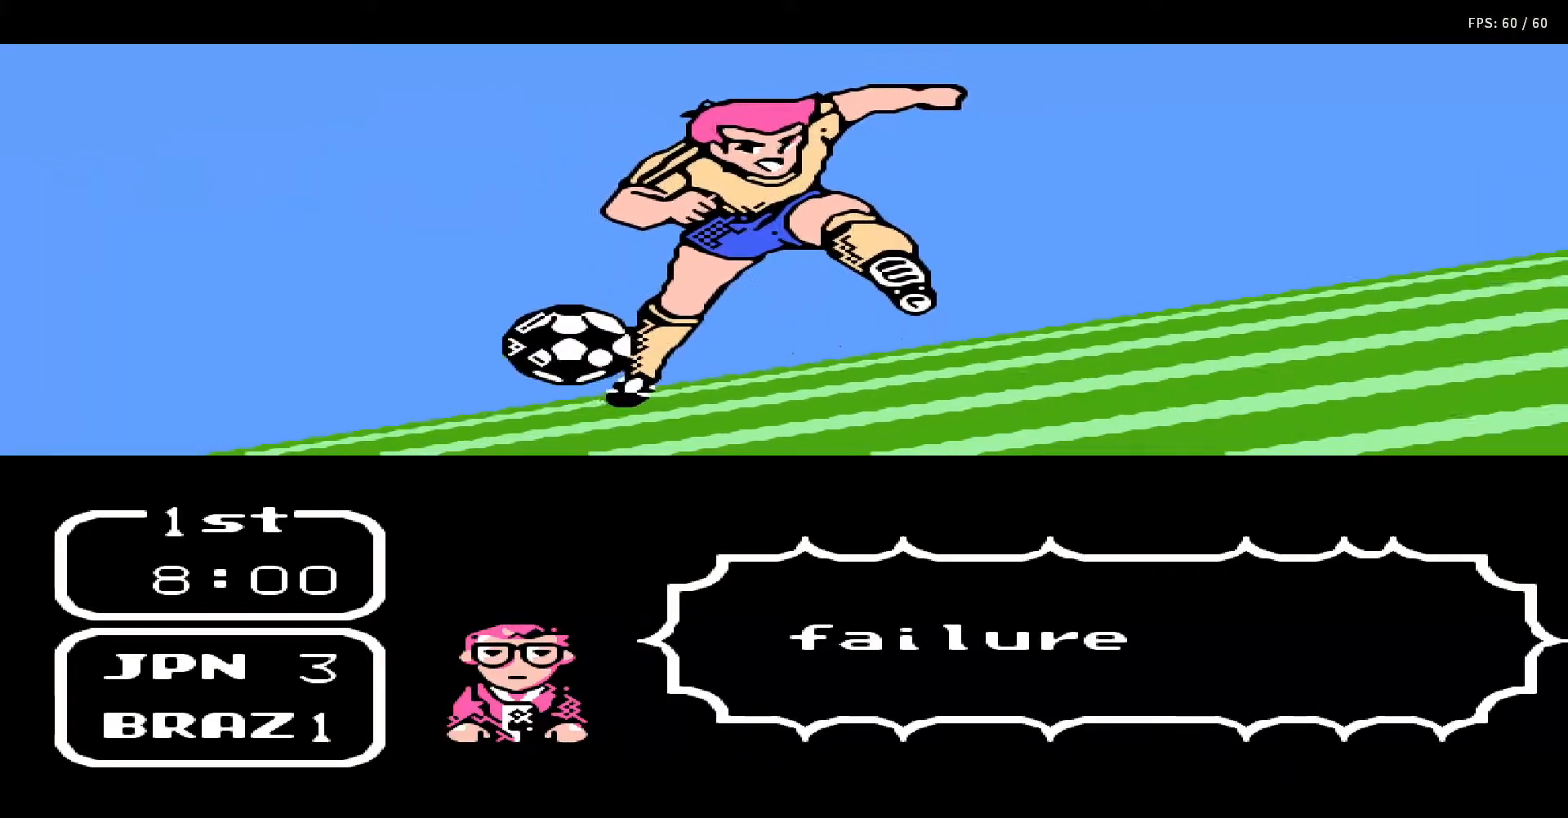
{"buttons": [], "events": [[17, "DPAD_RIGHT", "up"], [33, "B", "down"], [33, "DPAD_UP", "up"], [50, "A", "down"], [83, "DPAD_UP", "down"], [117, "DPAD_RIGHT", "down"], [150, "A", "up"], [150, "B", "up"], [183, "DPAD_RIGHT", "up"], [183, "DPAD_UP", "up"], [233, "A", "down"], [233, "B", "down"], [233, "DPAD_UP", "down"], [250, "DPAD_RIGHT", "down"], [300, "DPAD_RIGHT", "up"], [333, "A", "up"], [333, "B", "up"], [333, "DPAD_UP", "up"], [367, "DPAD_UP", "down"], [417, "A", "down"], [417, "B", "down"], [433, "DPAD_UP", "up"], [500, "A", "up"], [500, "B", "up"]]}
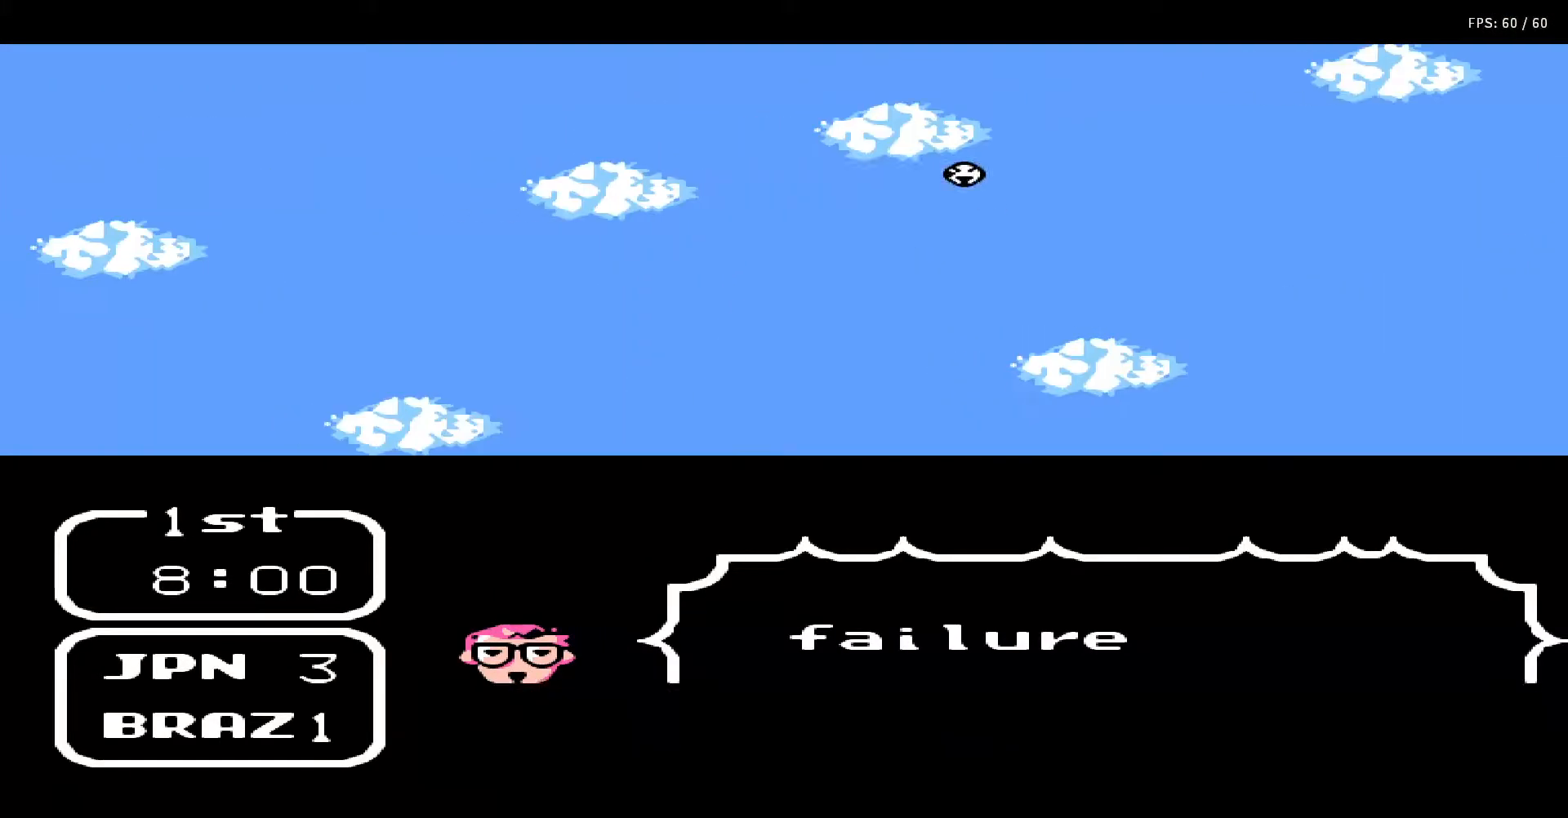
{"buttons": ["A", "B", "DPAD_UP"], "events": [[33, "DPAD_UP", "down"], [100, "A", "down"], [100, "B", "down"], [100, "DPAD_UP", "up"], [167, "DPAD_UP", "down"], [183, "A", "up"], [183, "B", "up"], [200, "DPAD_UP", "up"], [267, "A", "down"], [267, "B", "down"], [283, "DPAD_UP", "down"], [350, "A", "up"], [350, "B", "up"], [367, "DPAD_UP", "up"], [433, "A", "down"], [433, "B", "down"], [467, "DPAD_UP", "down"]]}
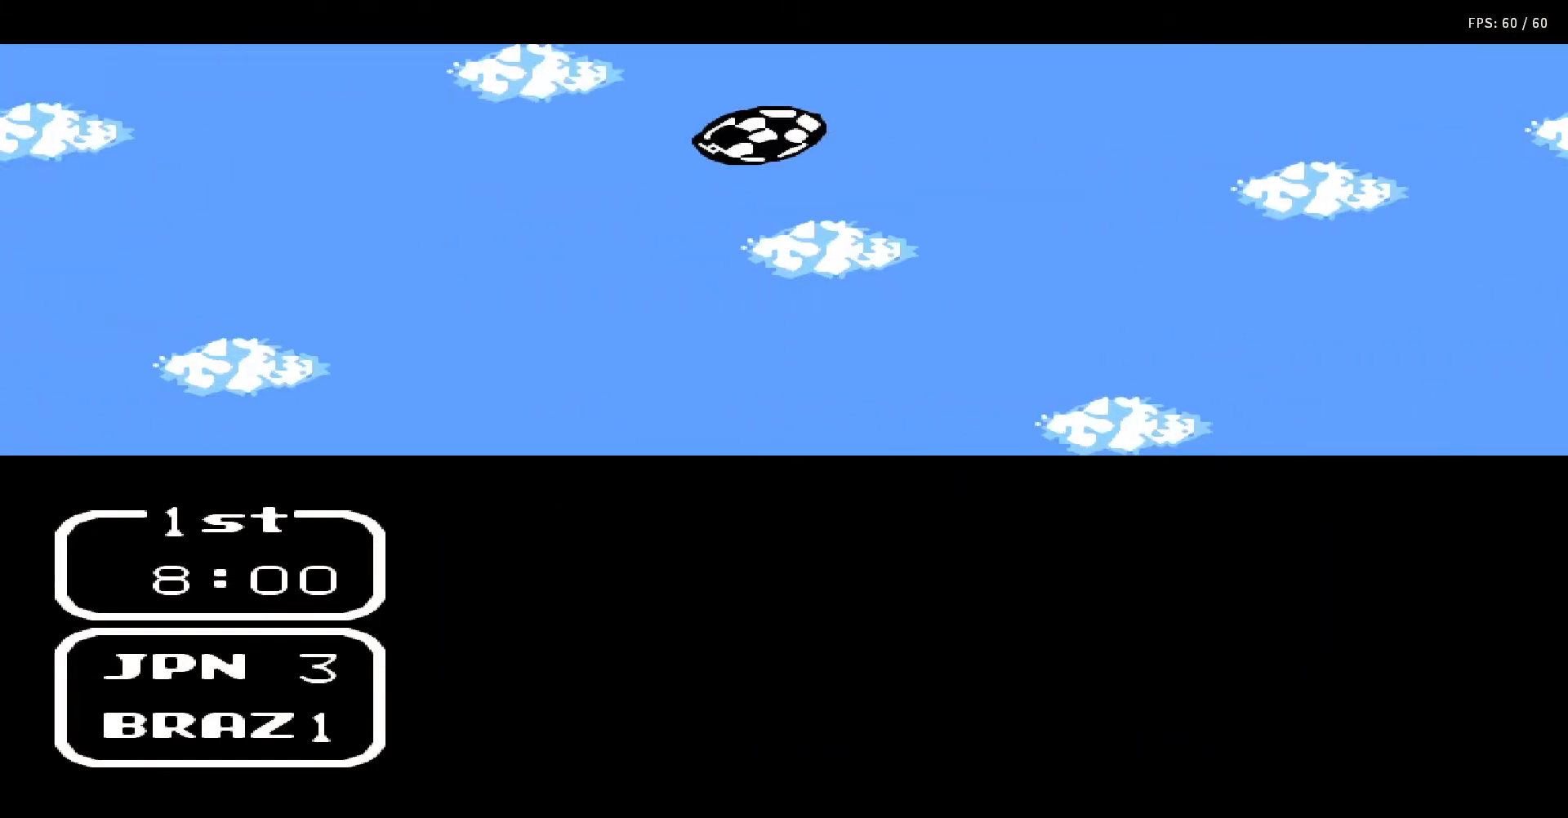
{"buttons": [], "events": [[17, "A", "up"], [17, "DPAD_UP", "up"], [50, "B", "up"]]}
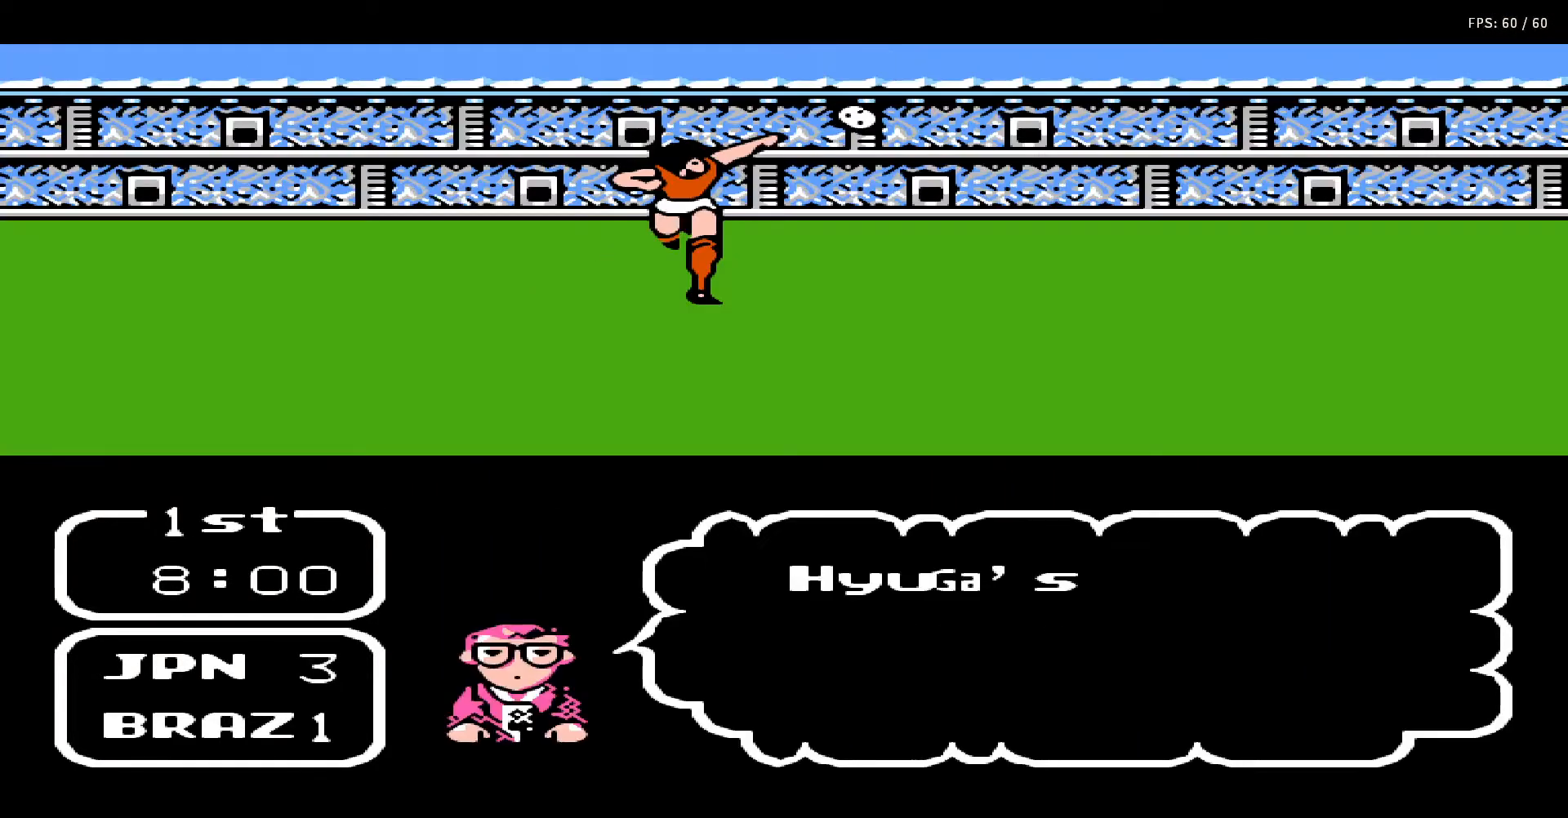
{"buttons": [], "events": []}
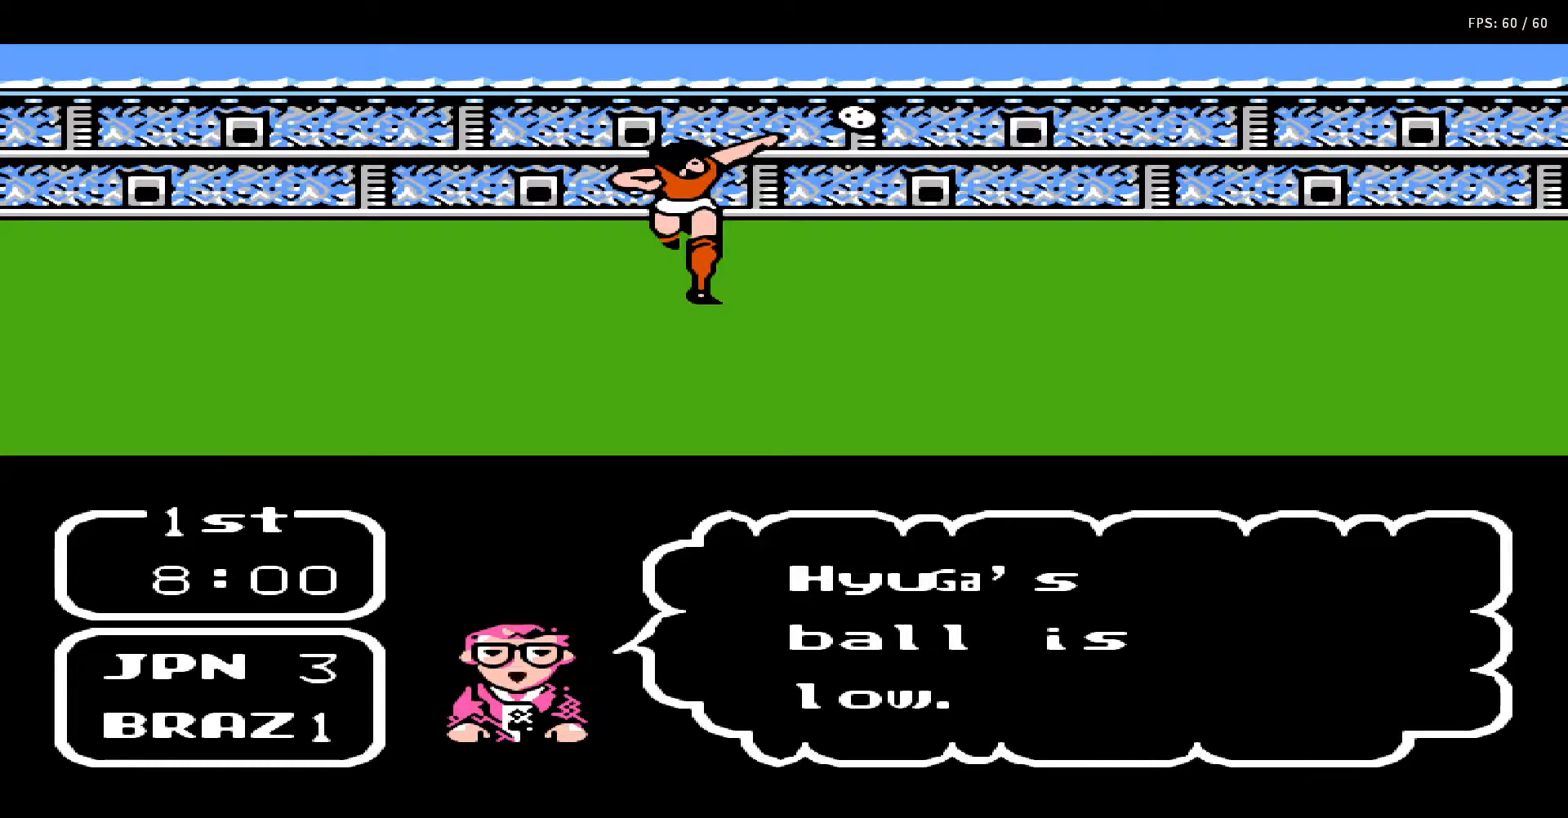
{"buttons": [], "events": []}